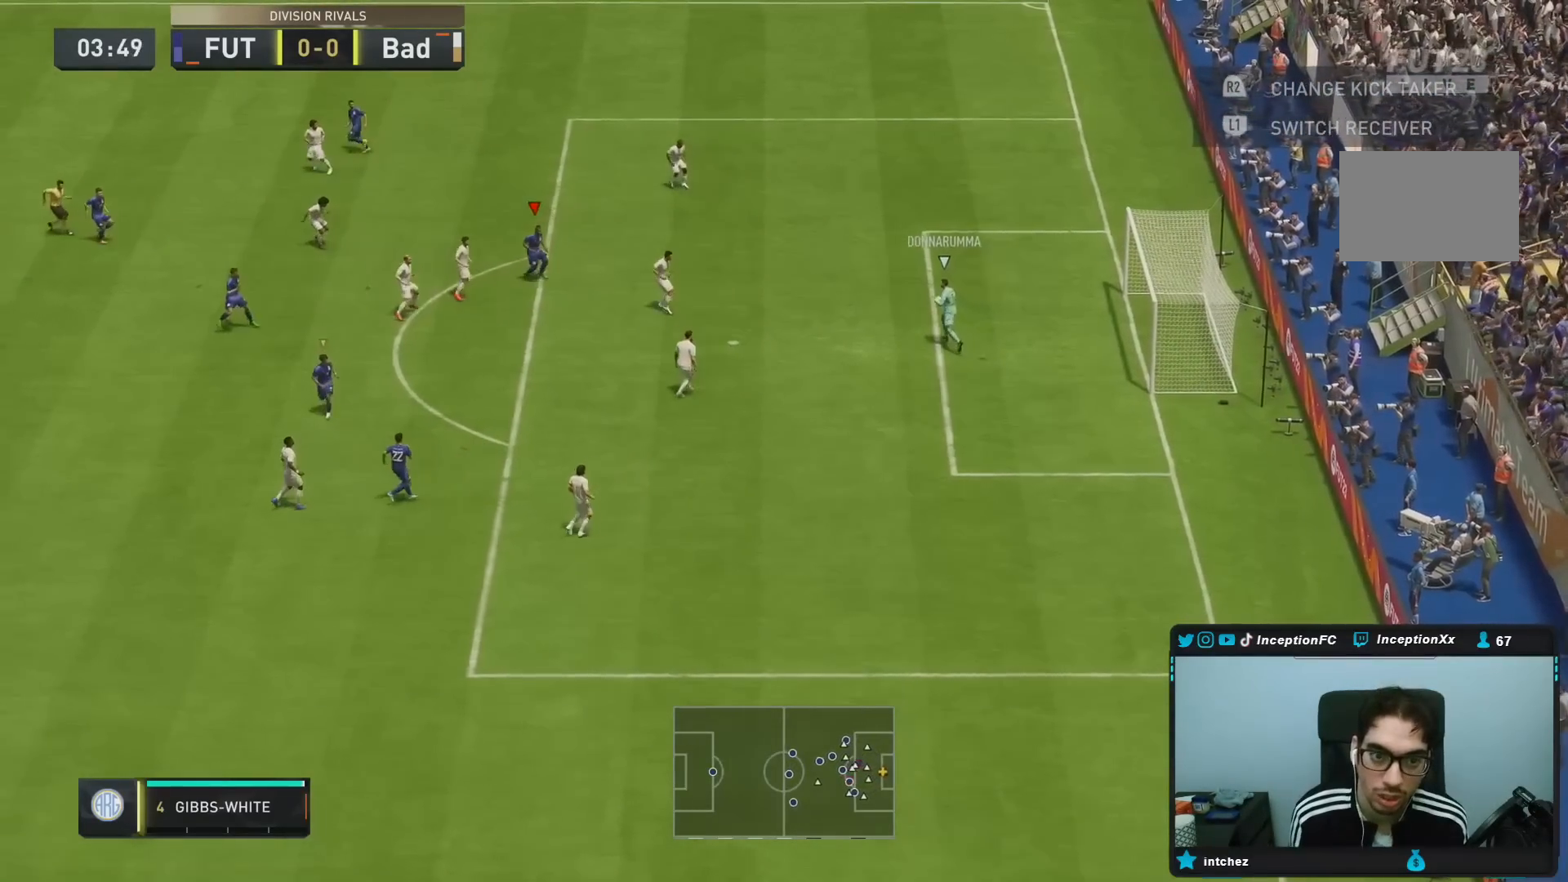
Gameplay with a controller (PlayStation layout); each line is a JSON object with the inputs held at the frame after it. "events" lists button and stick changes between this image and that frame as [ms after this image, input, new state], when the widget could be followed in between. Not read: L3 R3.
{"buttons": ["L2"], "left_stick": "left", "right_stick": "down", "events": [[17, "L2", "down"], [17, "left_stick", "down-left"], [117, "right_stick", "center"], [183, "R1", "down"], [183, "left_stick", "down"], [250, "L2", "up"], [250, "R1", "up"], [450, "left_stick", "left"], [500, "L2", "down"], [500, "right_stick", "down"]]}
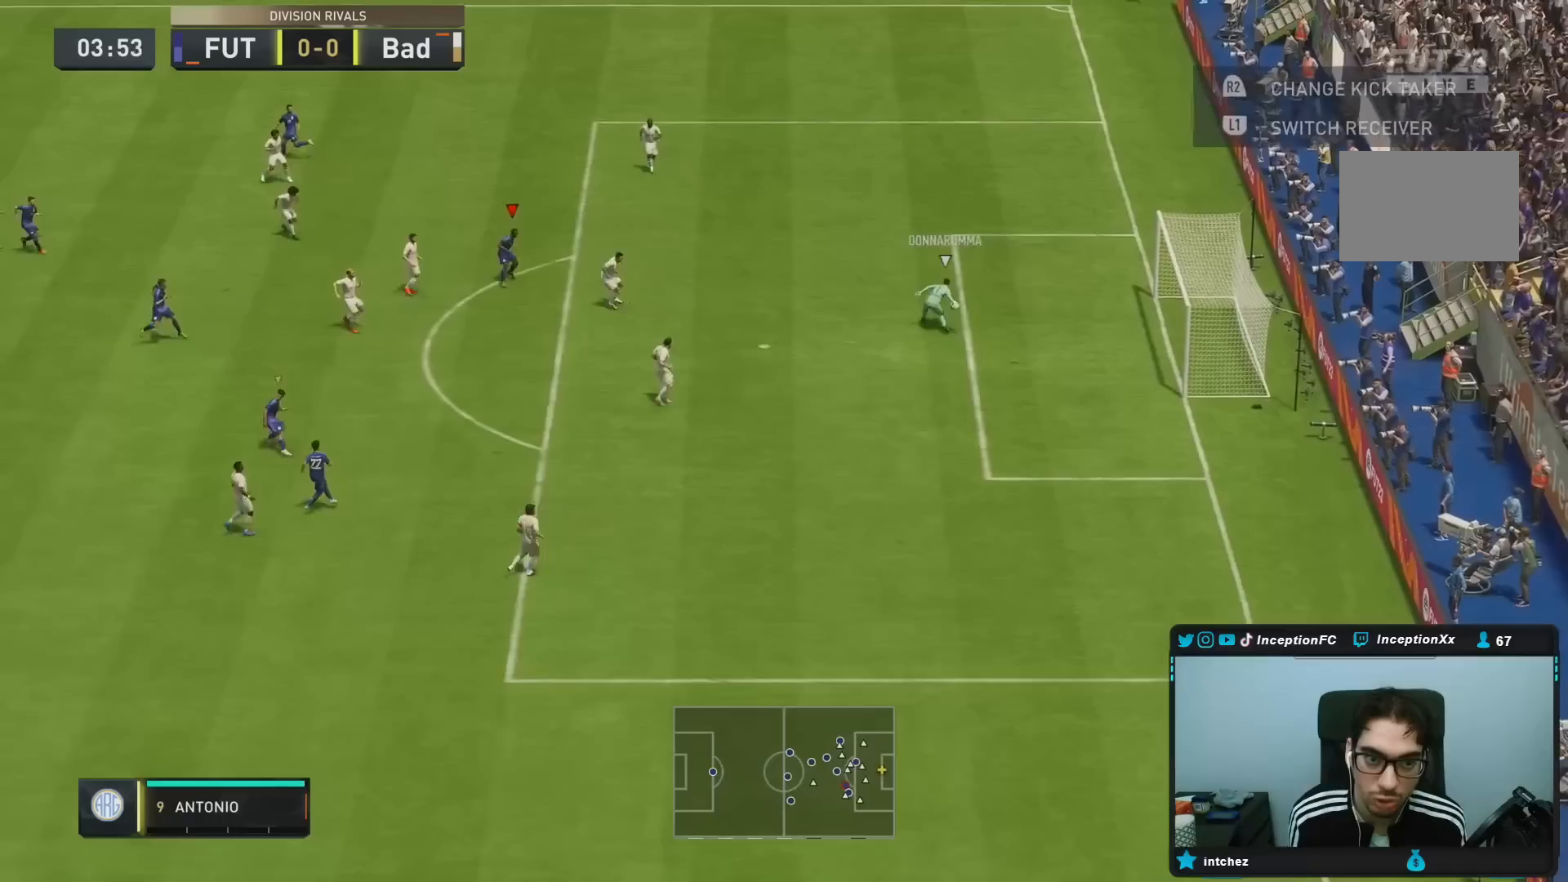
{"buttons": ["R1"], "left_stick": "left", "right_stick": "center"}
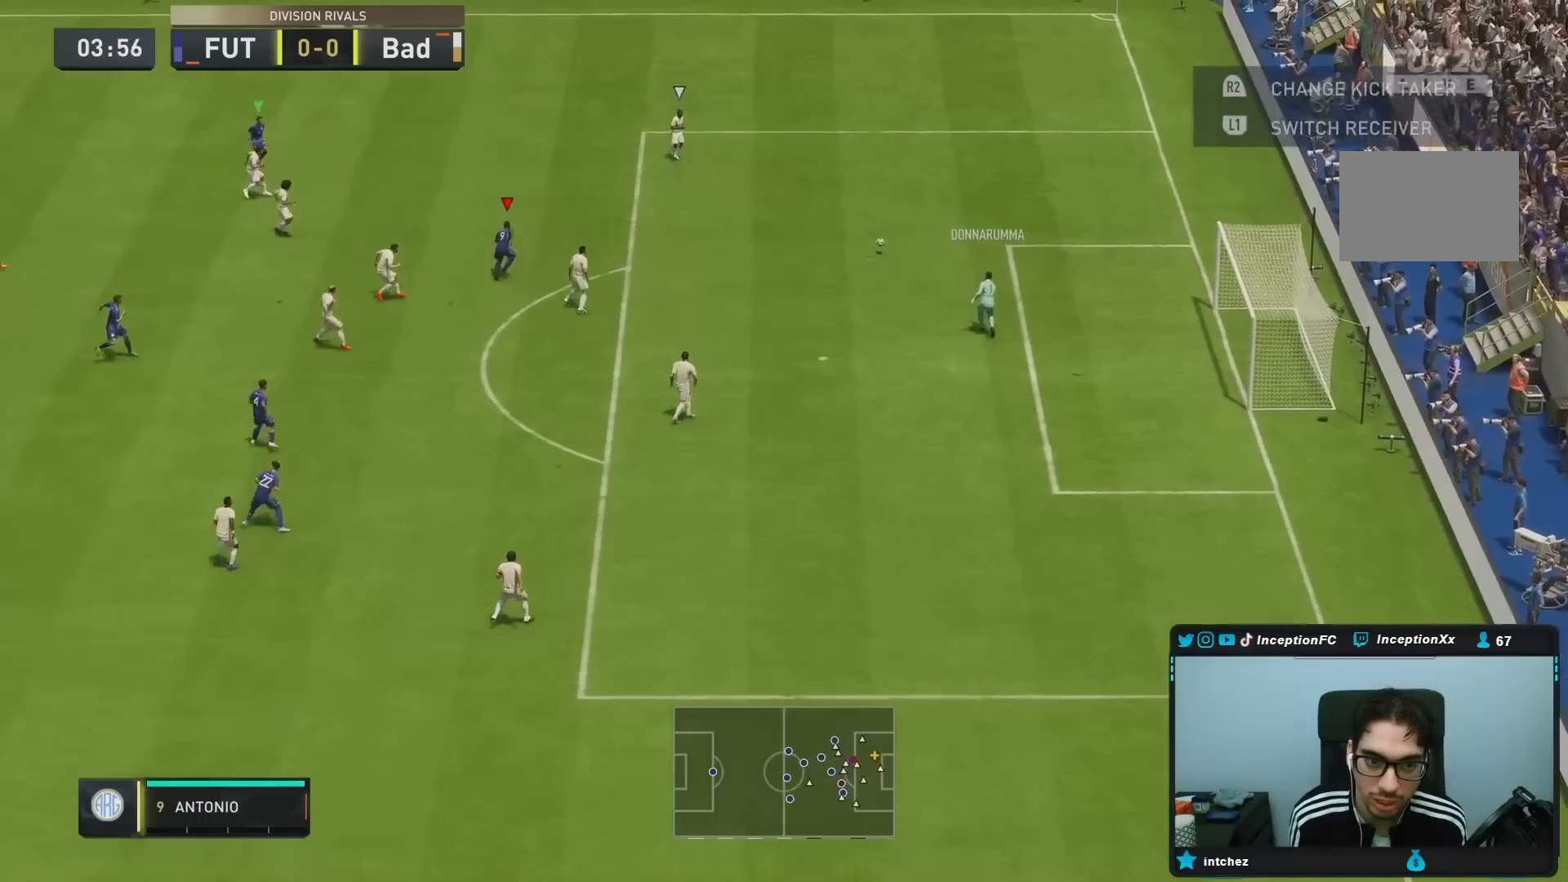
{"buttons": ["L2", "R2"], "left_stick": "up-left", "right_stick": "left", "events": [[33, "R1", "up"], [133, "R1", "down"], [133, "left_stick", "up-left"], [250, "R2", "down"], [267, "R1", "up"], [317, "R2", "up"], [367, "R2", "down"], [433, "right_stick", "left"], [483, "L2", "down"]]}
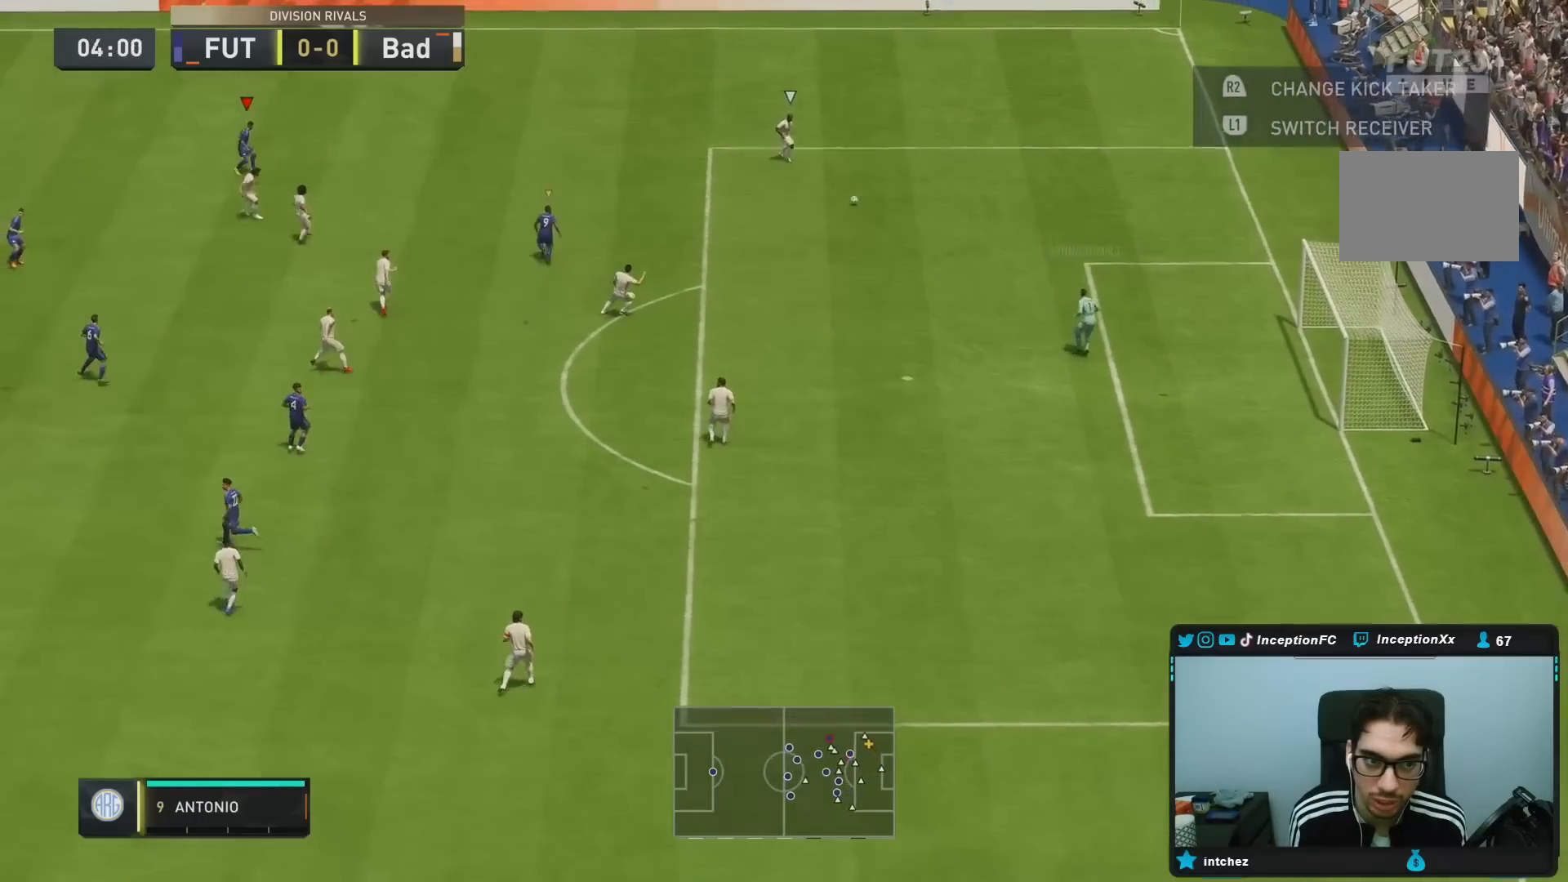
{"buttons": ["L2"], "left_stick": "left", "right_stick": "down", "events": [[17, "left_stick", "up"], [50, "R1", "down"], [117, "right_stick", "center"], [133, "R2", "up"], [150, "R1", "up"], [150, "left_stick", "right"], [217, "R1", "down"], [317, "R1", "up"], [317, "left_stick", "up"], [350, "L2", "up"], [417, "left_stick", "left"], [433, "right_stick", "down"], [500, "L2", "down"]]}
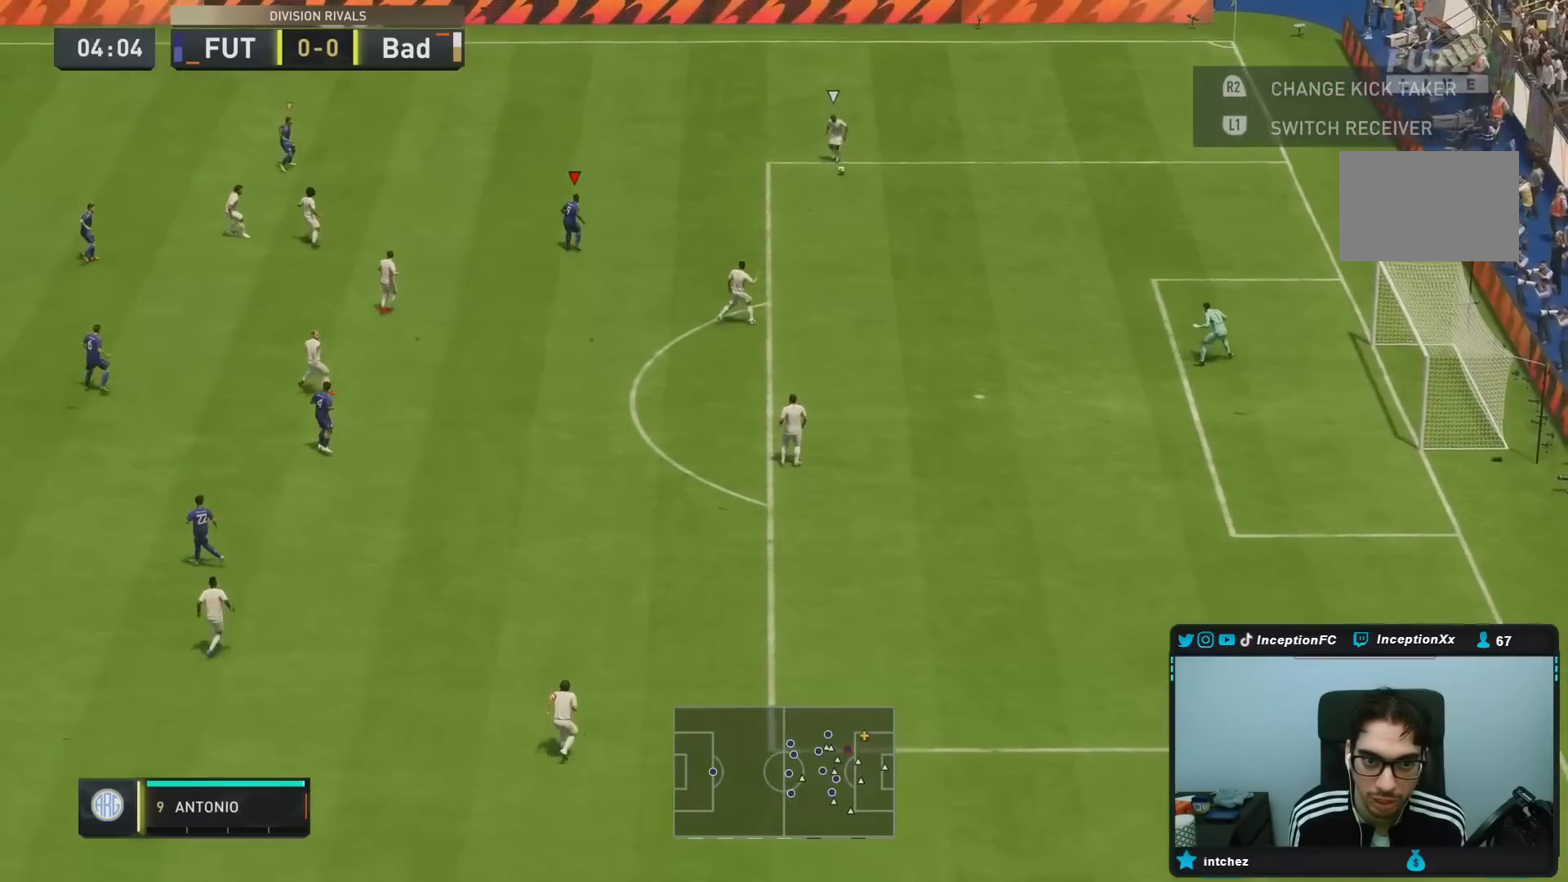
{"buttons": ["L2"], "left_stick": "right", "right_stick": "down", "events": [[50, "right_stick", "center"], [83, "R1", "down"], [217, "L2", "up"], [267, "R2", "down"], [283, "R1", "up"], [400, "L2", "down"], [400, "right_stick", "left"], [417, "left_stick", "right"], [467, "R2", "up"], [483, "right_stick", "down"]]}
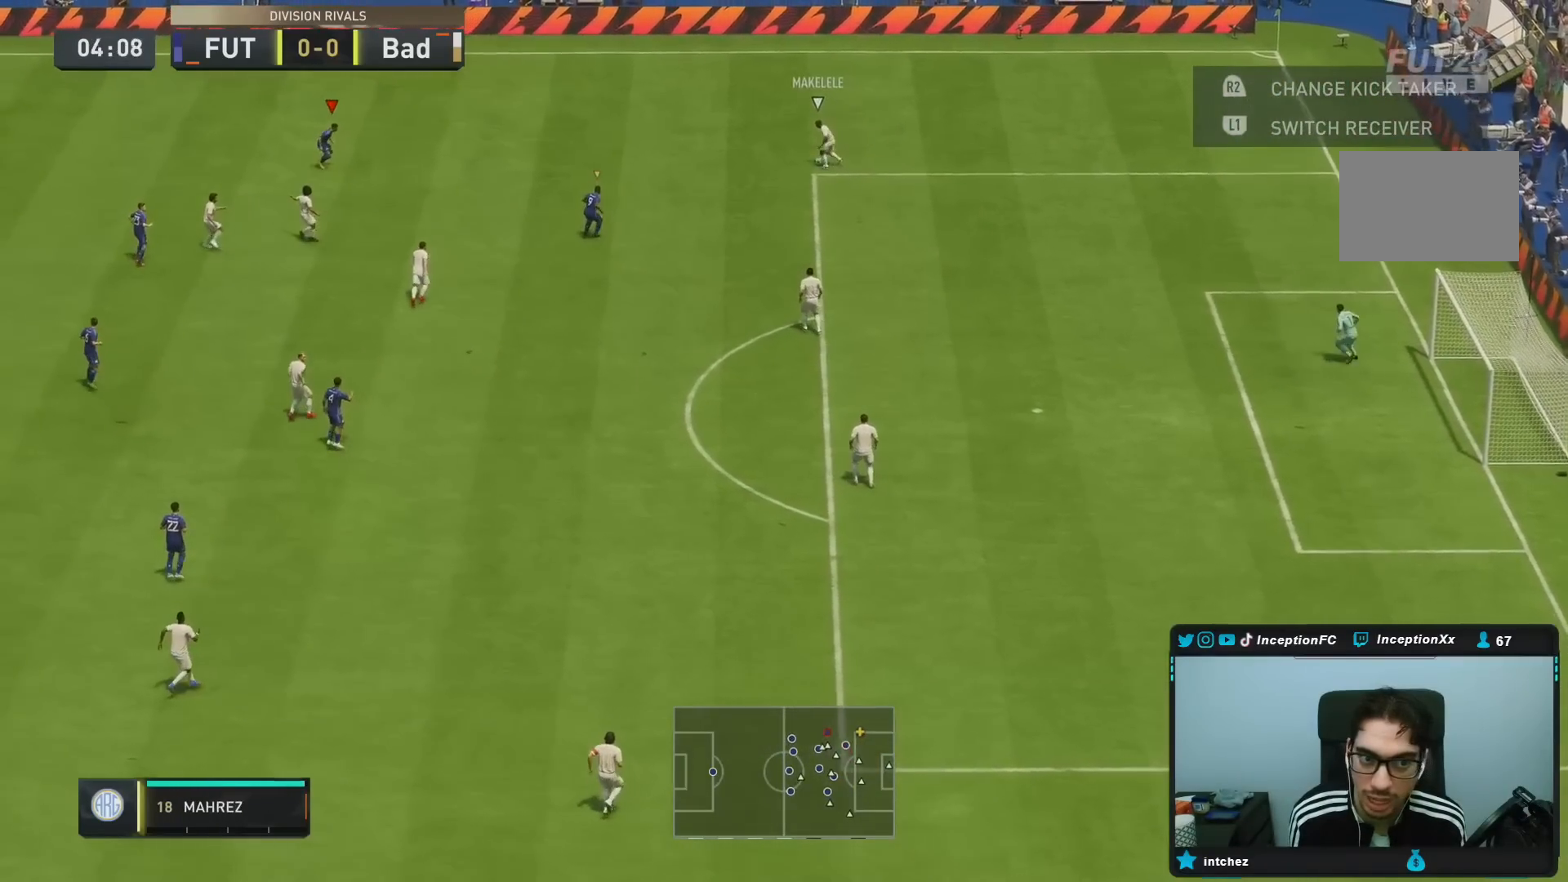
{"buttons": [], "left_stick": "left", "right_stick": "center", "events": [[50, "right_stick", "center"], [150, "left_stick", "up"], [150, "right_stick", "down"], [217, "left_stick", "up-left"], [250, "L2", "up"], [267, "right_stick", "center"], [317, "R1", "down"], [383, "left_stick", "left"], [483, "R1", "up"]]}
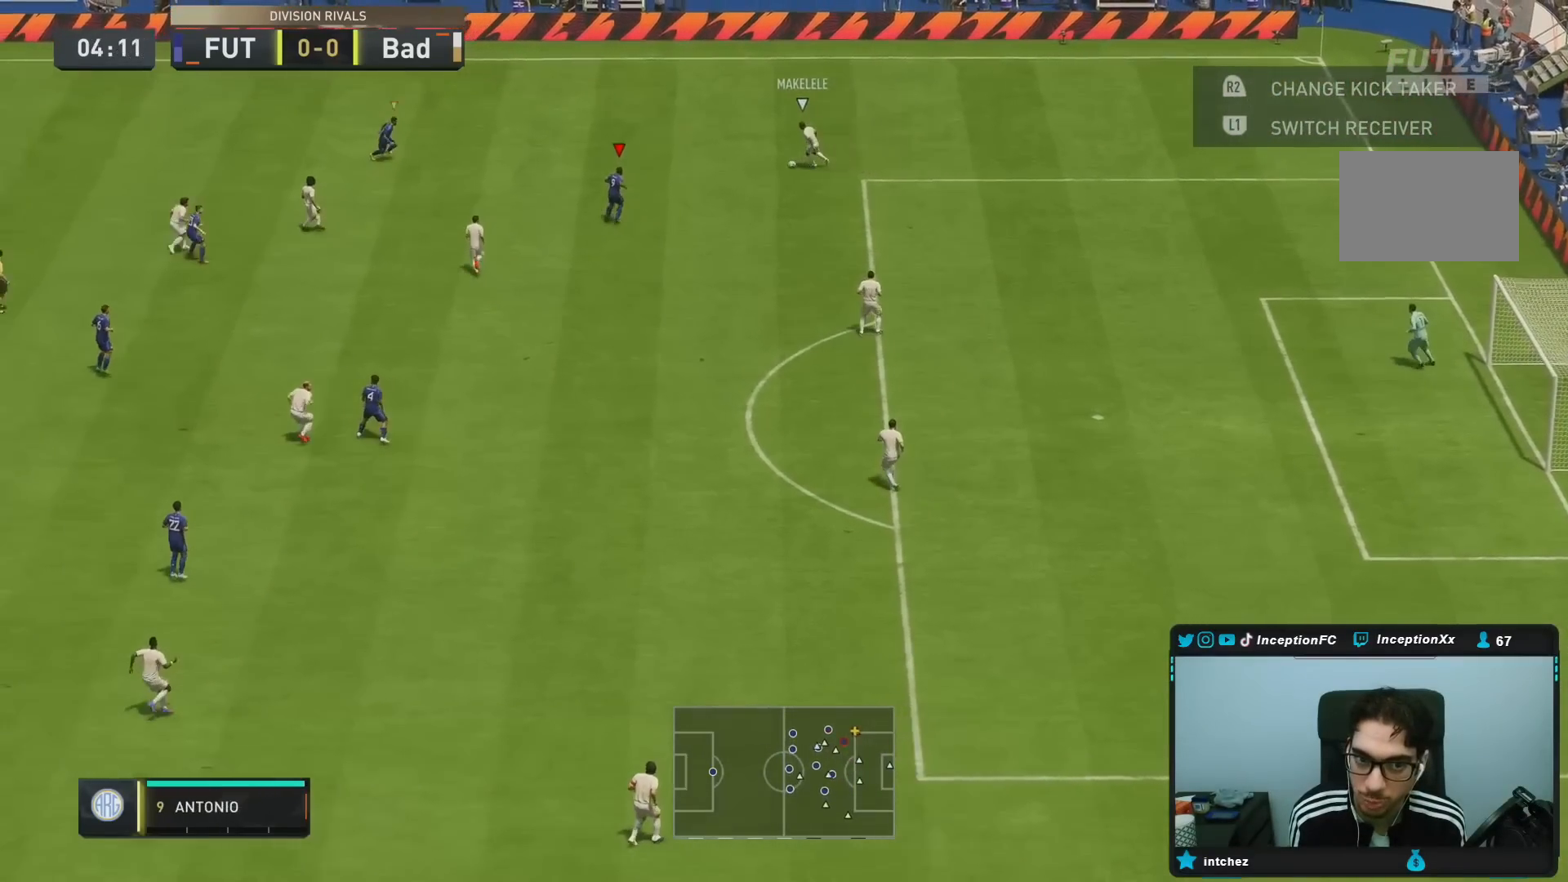
{"buttons": ["L2", "R1"], "left_stick": "left", "right_stick": "center", "events": [[67, "R2", "down"], [83, "R1", "down"], [167, "L2", "down"], [167, "R1", "up"], [183, "R2", "up"], [267, "R1", "down"], [367, "R1", "up"], [467, "R1", "down"]]}
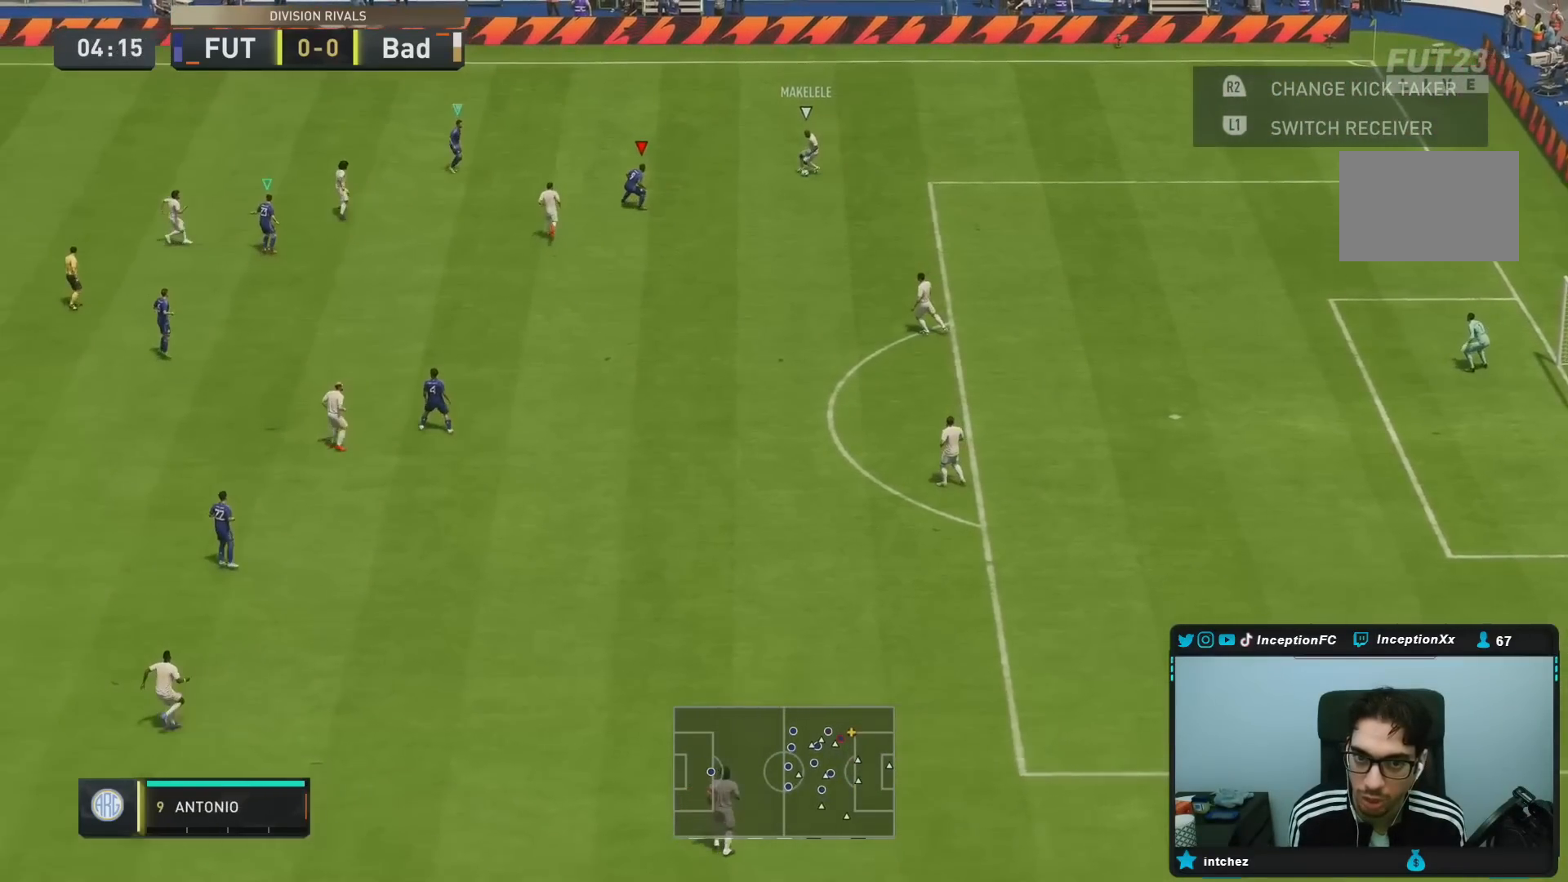
{"buttons": ["L2"], "left_stick": "down", "right_stick": "center", "events": [[67, "R1", "up"], [133, "R1", "down"], [267, "left_stick", "down"], [300, "R1", "up"], [367, "R1", "down"], [467, "R1", "up"]]}
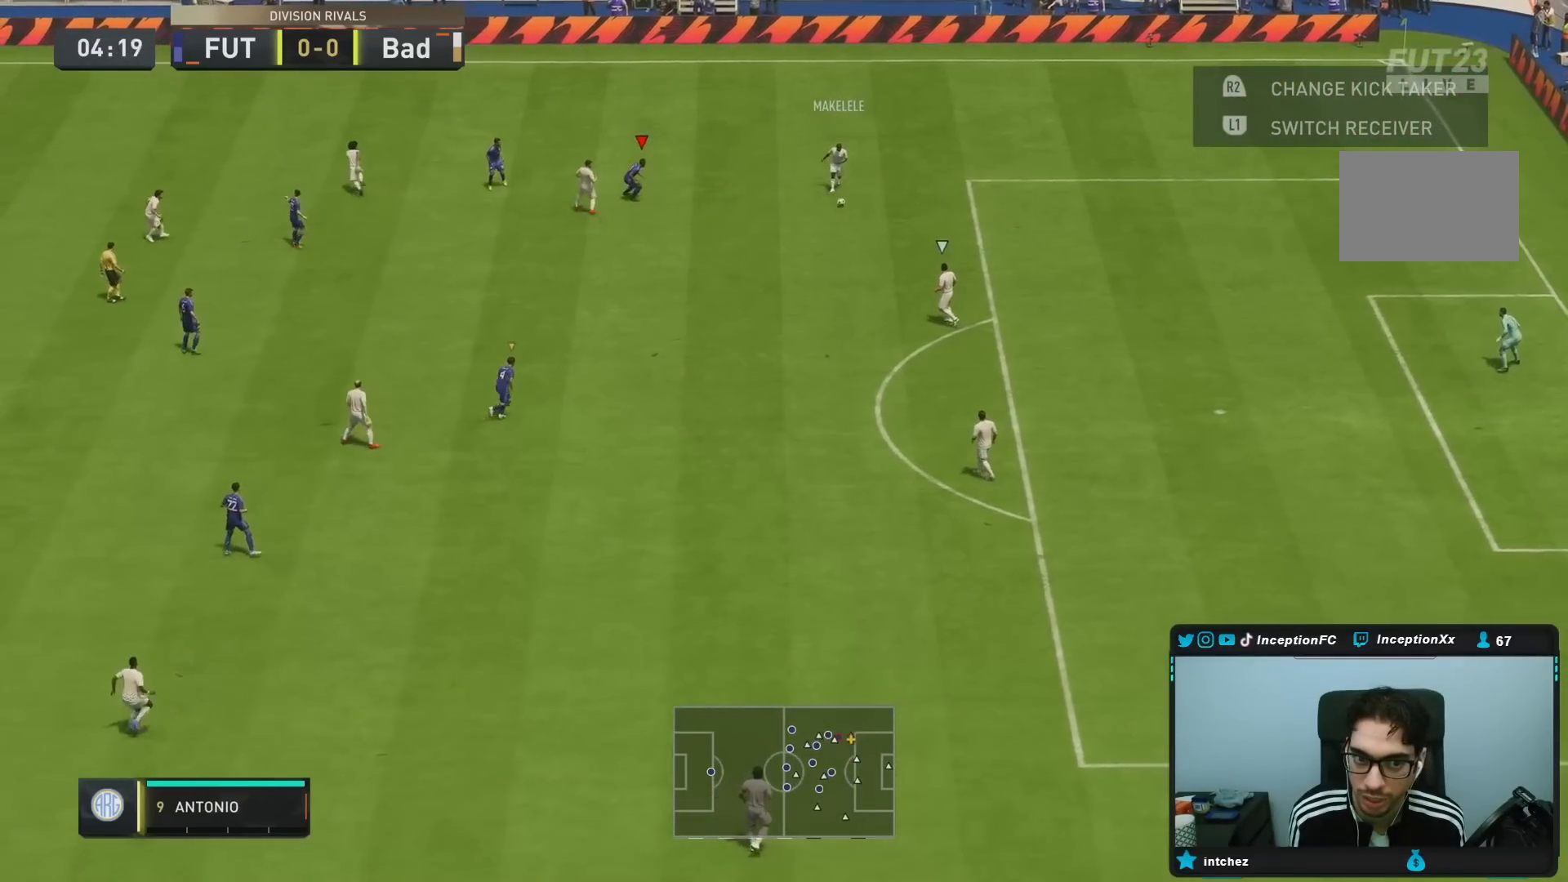
{"buttons": ["L2", "R1"], "left_stick": "down-right", "right_stick": "center", "events": [[67, "right_stick", "down"], [150, "L2", "up"], [183, "left_stick", "center"], [200, "R1", "down"], [217, "right_stick", "center"], [333, "left_stick", "down-right"], [367, "L2", "down"], [367, "R1", "up"], [467, "R1", "down"]]}
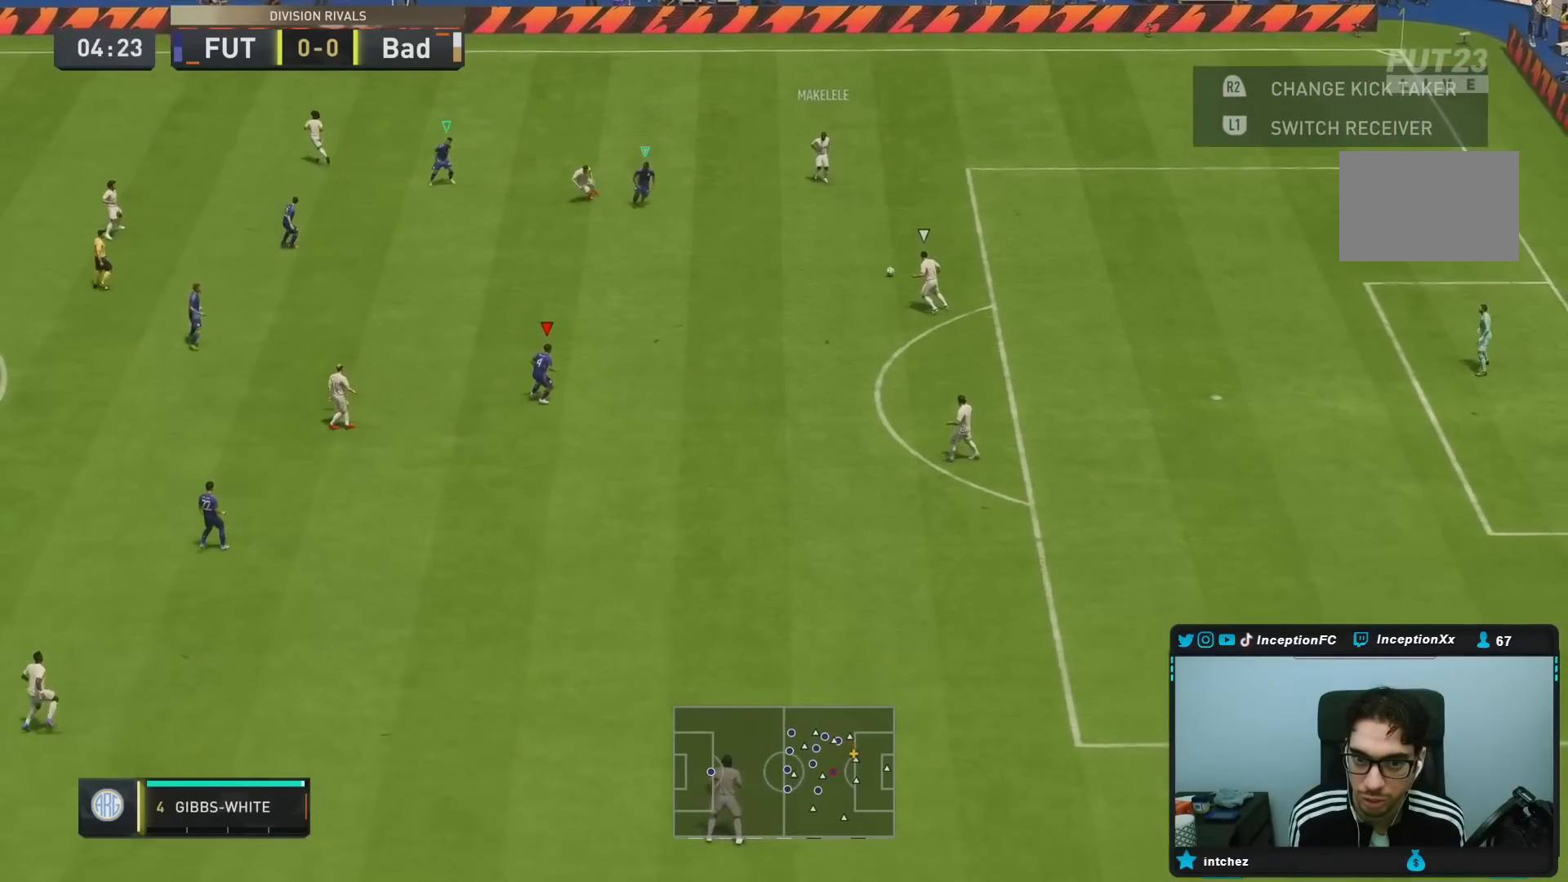
{"buttons": ["L2", "DPAD_DOWN"], "left_stick": "down", "right_stick": "center", "events": [[67, "R1", "up"], [133, "R1", "down"], [217, "R1", "up"], [250, "L2", "up"], [283, "left_stick", "down"], [333, "L2", "down"], [483, "DPAD_DOWN", "down"]]}
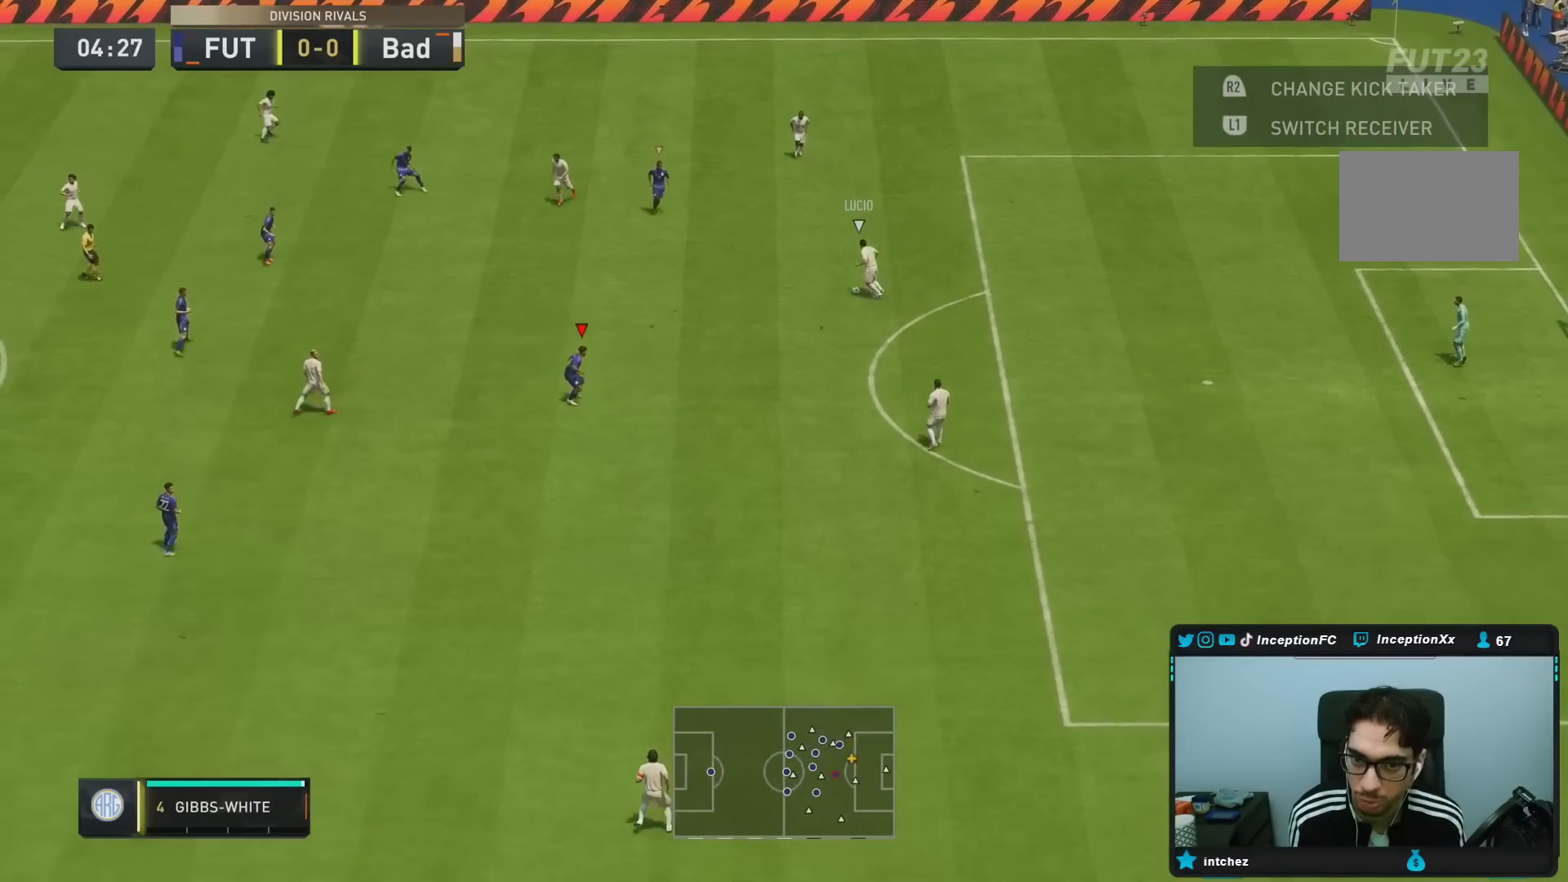
{"buttons": ["R2"], "left_stick": "left", "right_stick": "center", "events": [[50, "DPAD_DOWN", "up"], [83, "left_stick", "down-left"], [150, "DPAD_DOWN", "down"], [217, "DPAD_DOWN", "up"], [283, "left_stick", "left"], [350, "R2", "down"], [367, "L2", "up"]]}
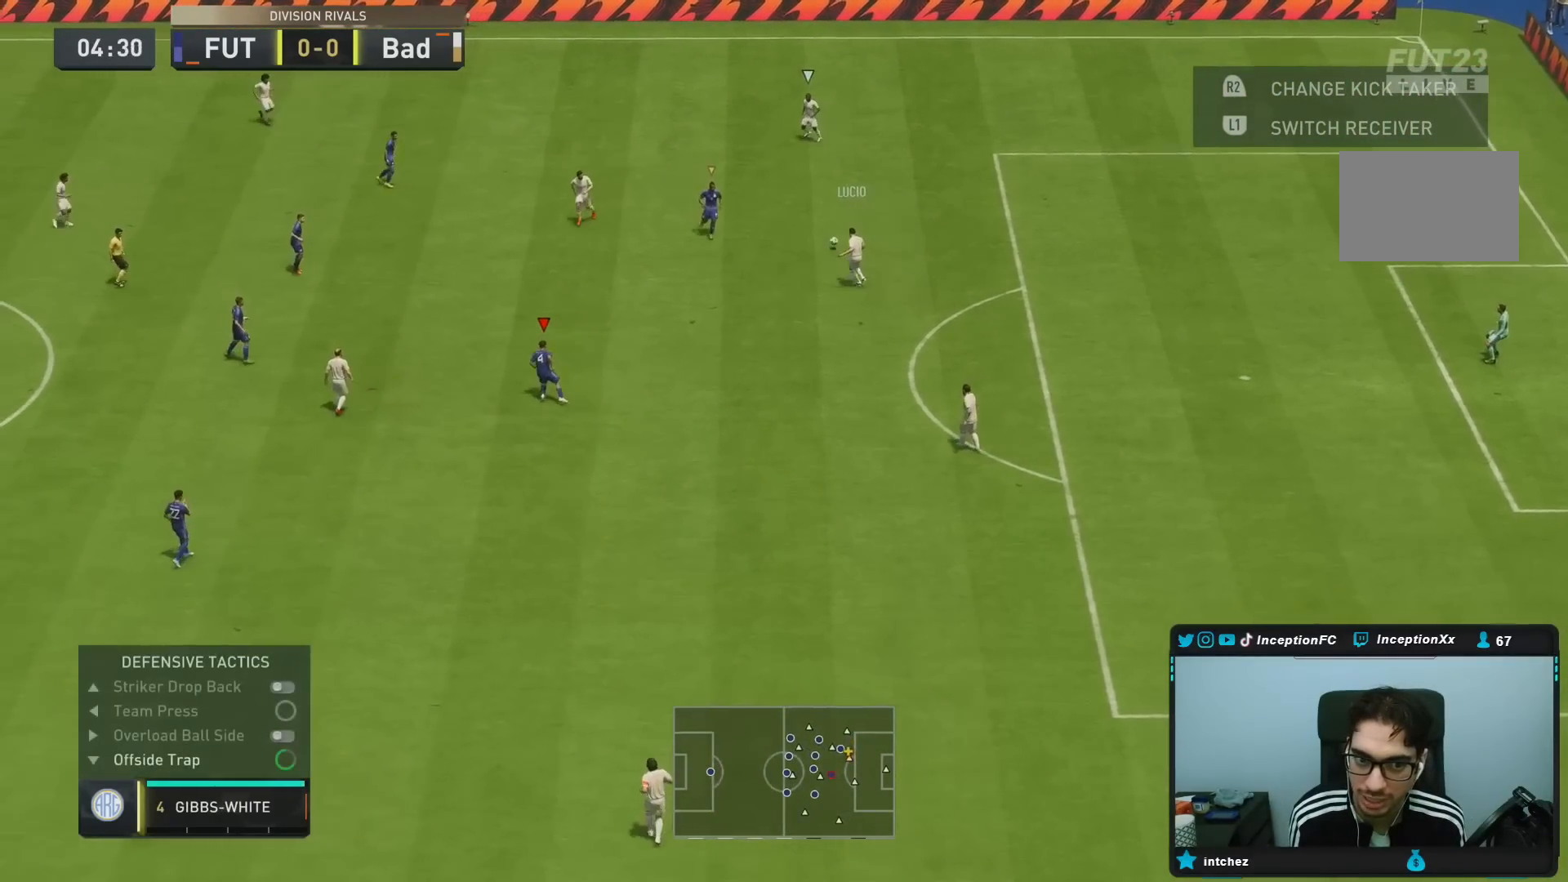
{"buttons": ["L2"], "left_stick": "left", "right_stick": "center", "events": [[83, "R2", "up"], [150, "L2", "down"], [333, "right_stick", "down"], [483, "right_stick", "center"]]}
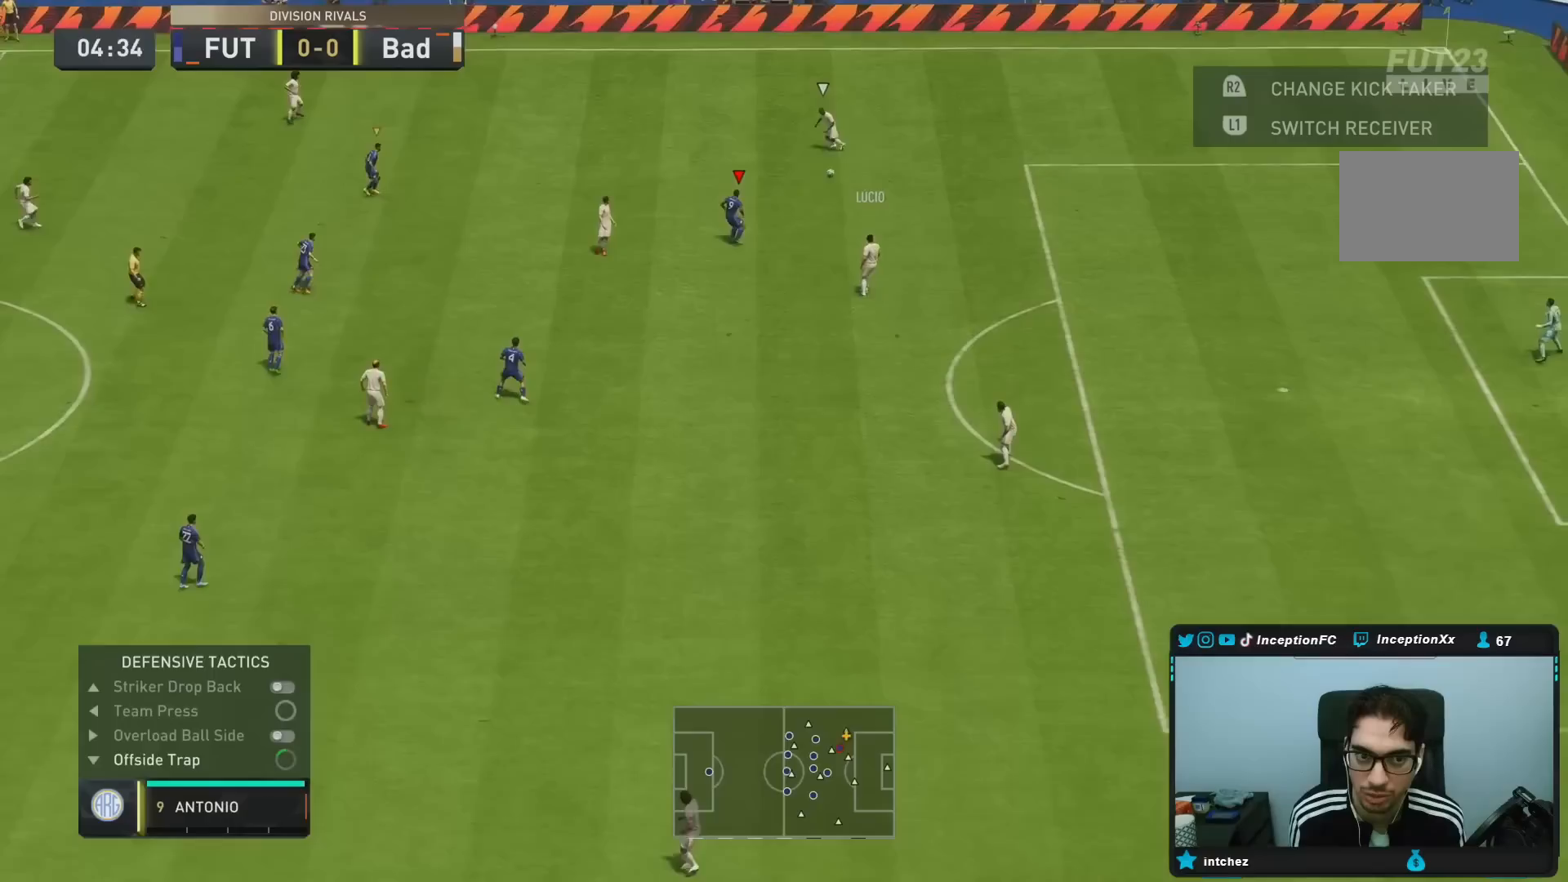
{"buttons": [], "left_stick": "left", "right_stick": "center", "events": [[17, "L2", "up"], [17, "R1", "down"], [100, "R1", "up"], [183, "left_stick", "center"], [467, "left_stick", "left"]]}
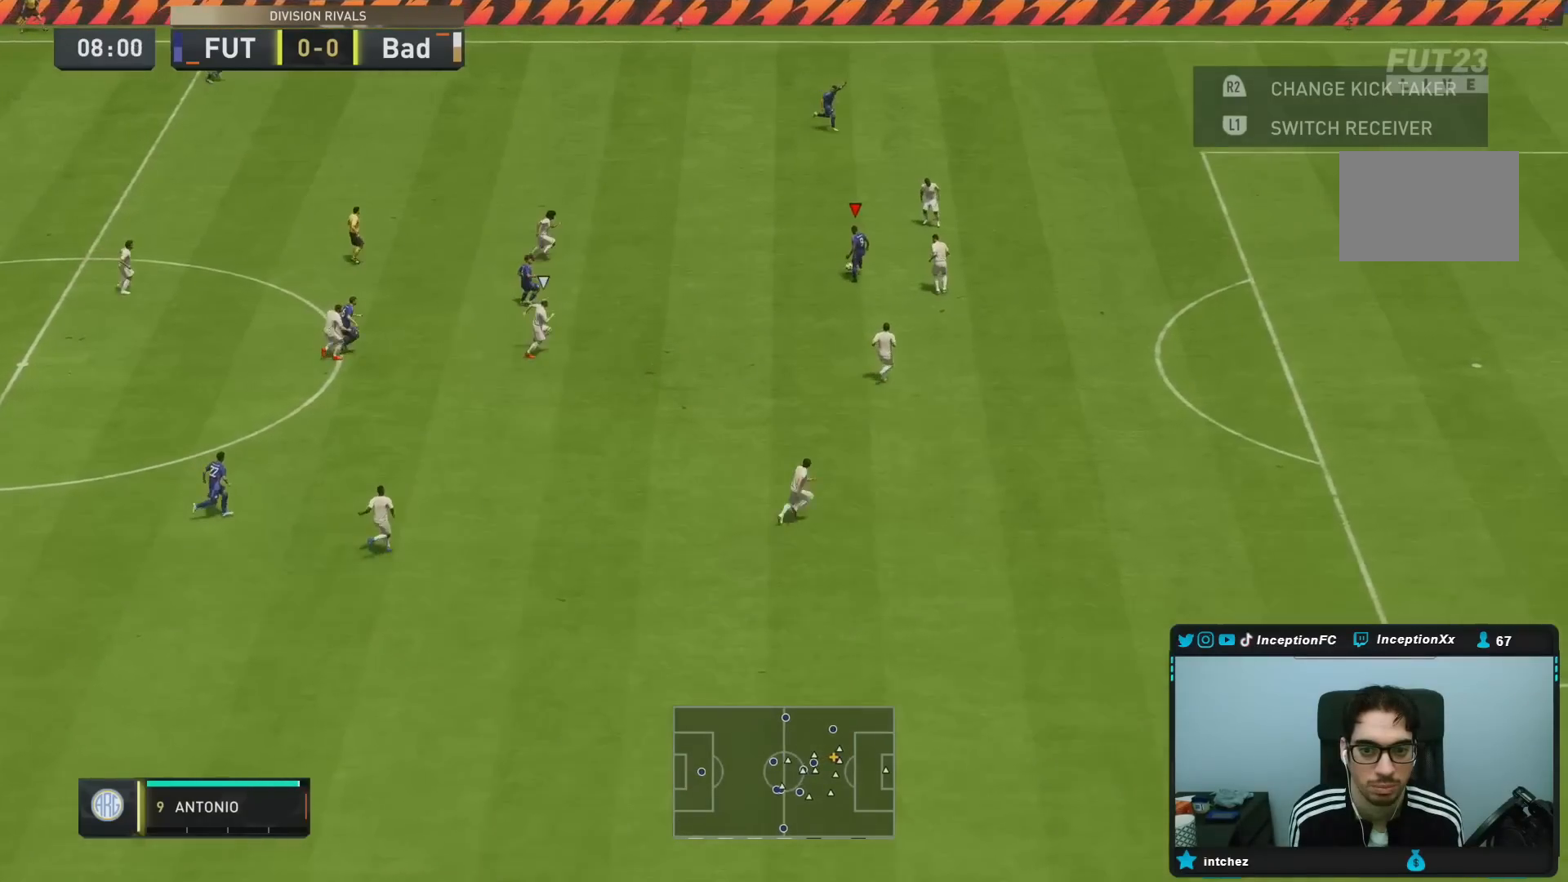
{"buttons": [], "left_stick": "center", "right_stick": "center", "events": [[250, "left_stick", "down"], [267, "right_stick", "down-left"], [300, "left_stick", "center"], [383, "right_stick", "center"]]}
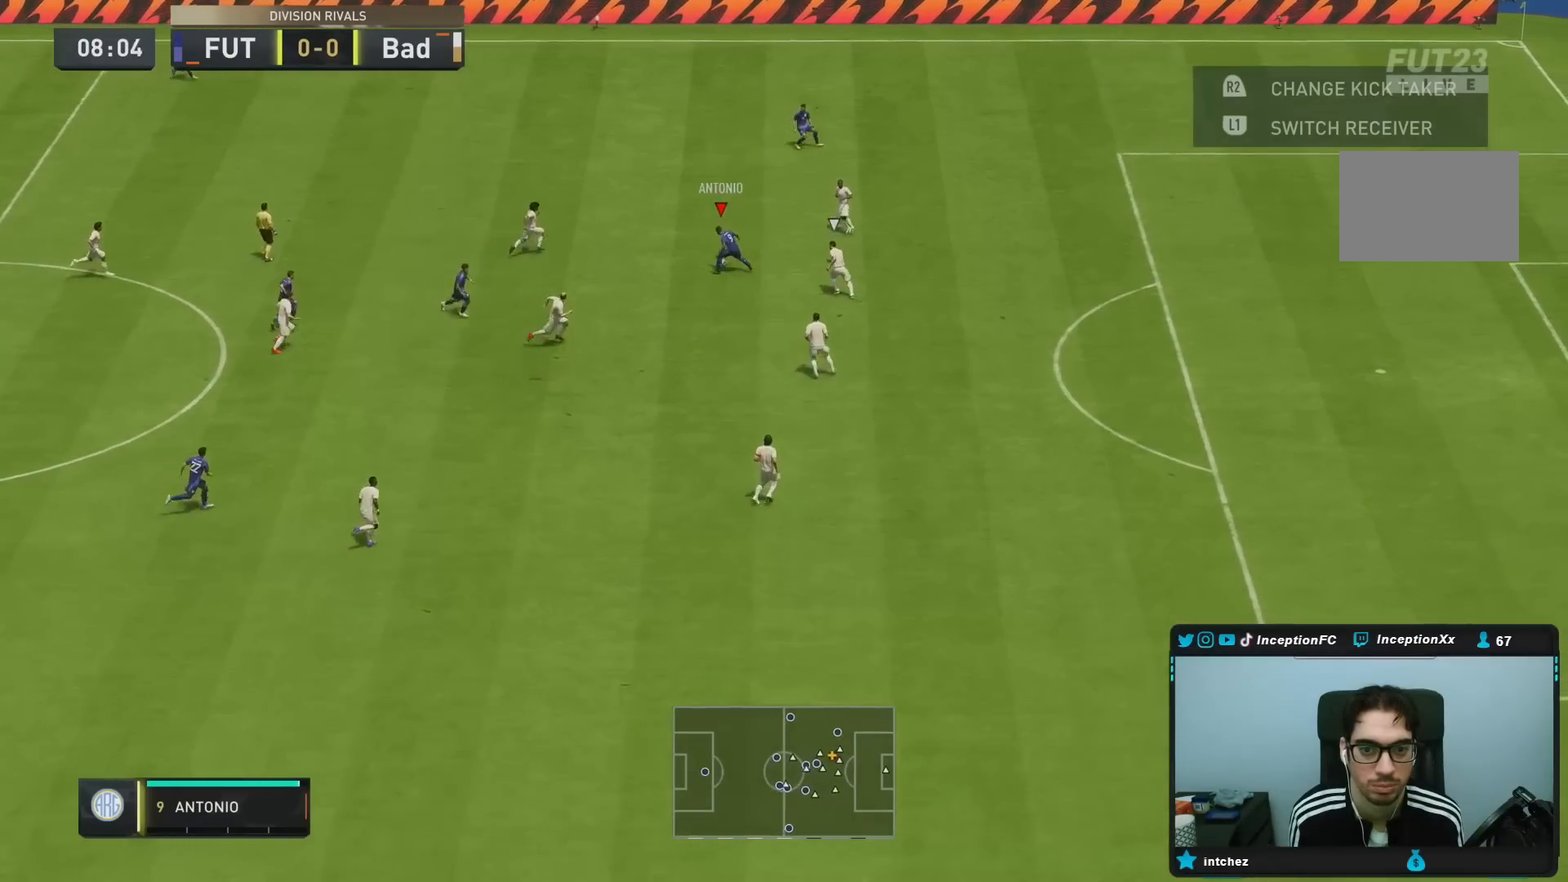
{"buttons": [], "left_stick": "right", "right_stick": "center", "events": [[33, "left_stick", "right"]]}
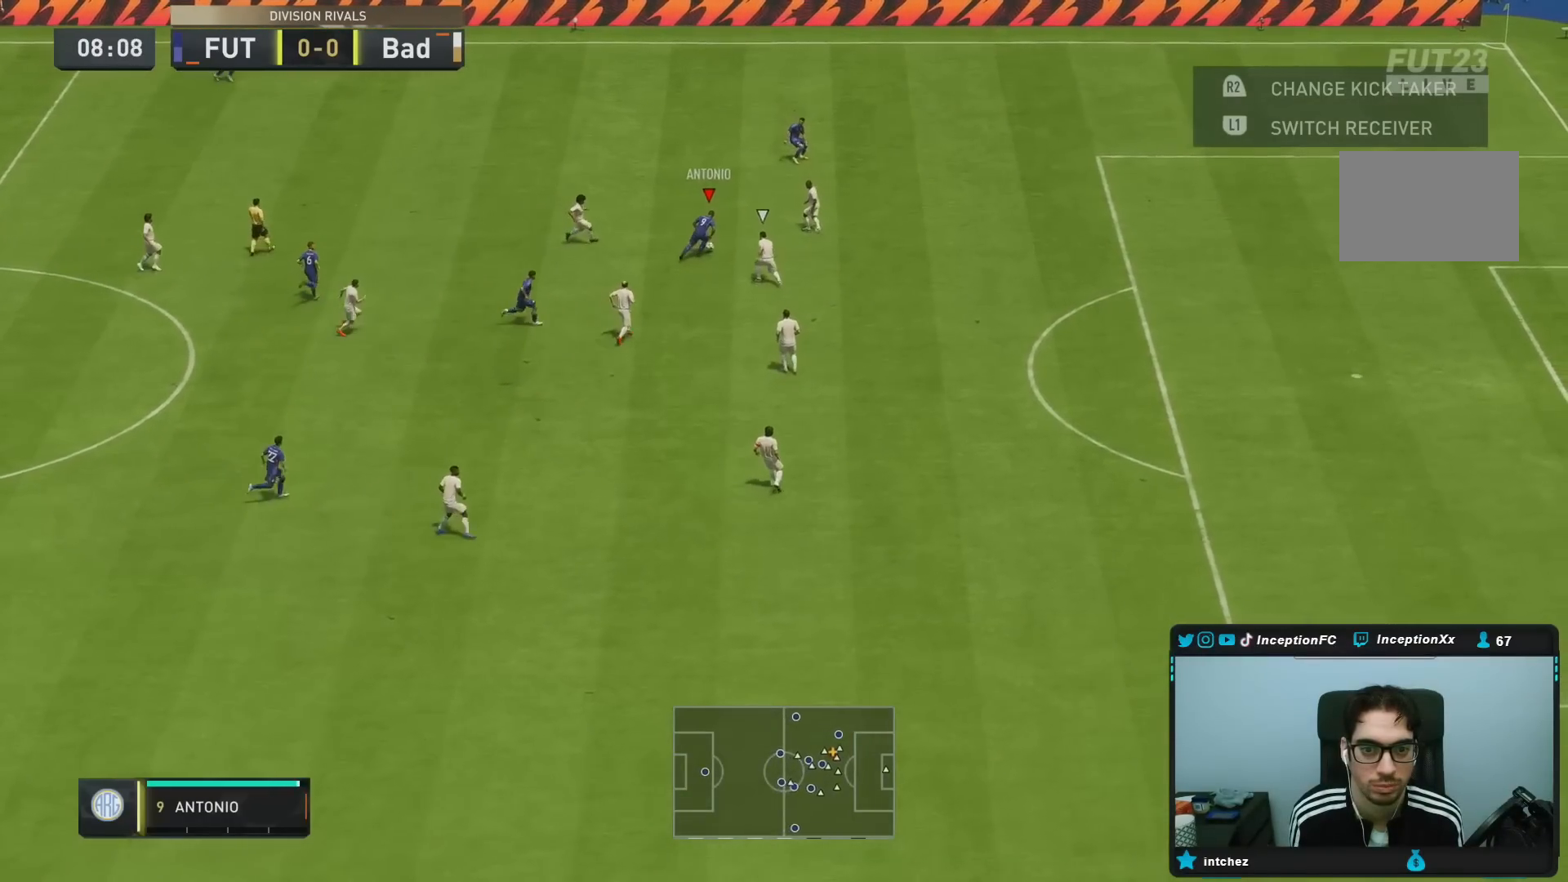
{"buttons": [], "left_stick": "center", "right_stick": "center", "events": [[33, "left_stick", "center"], [283, "L1", "down"], [417, "L1", "up"]]}
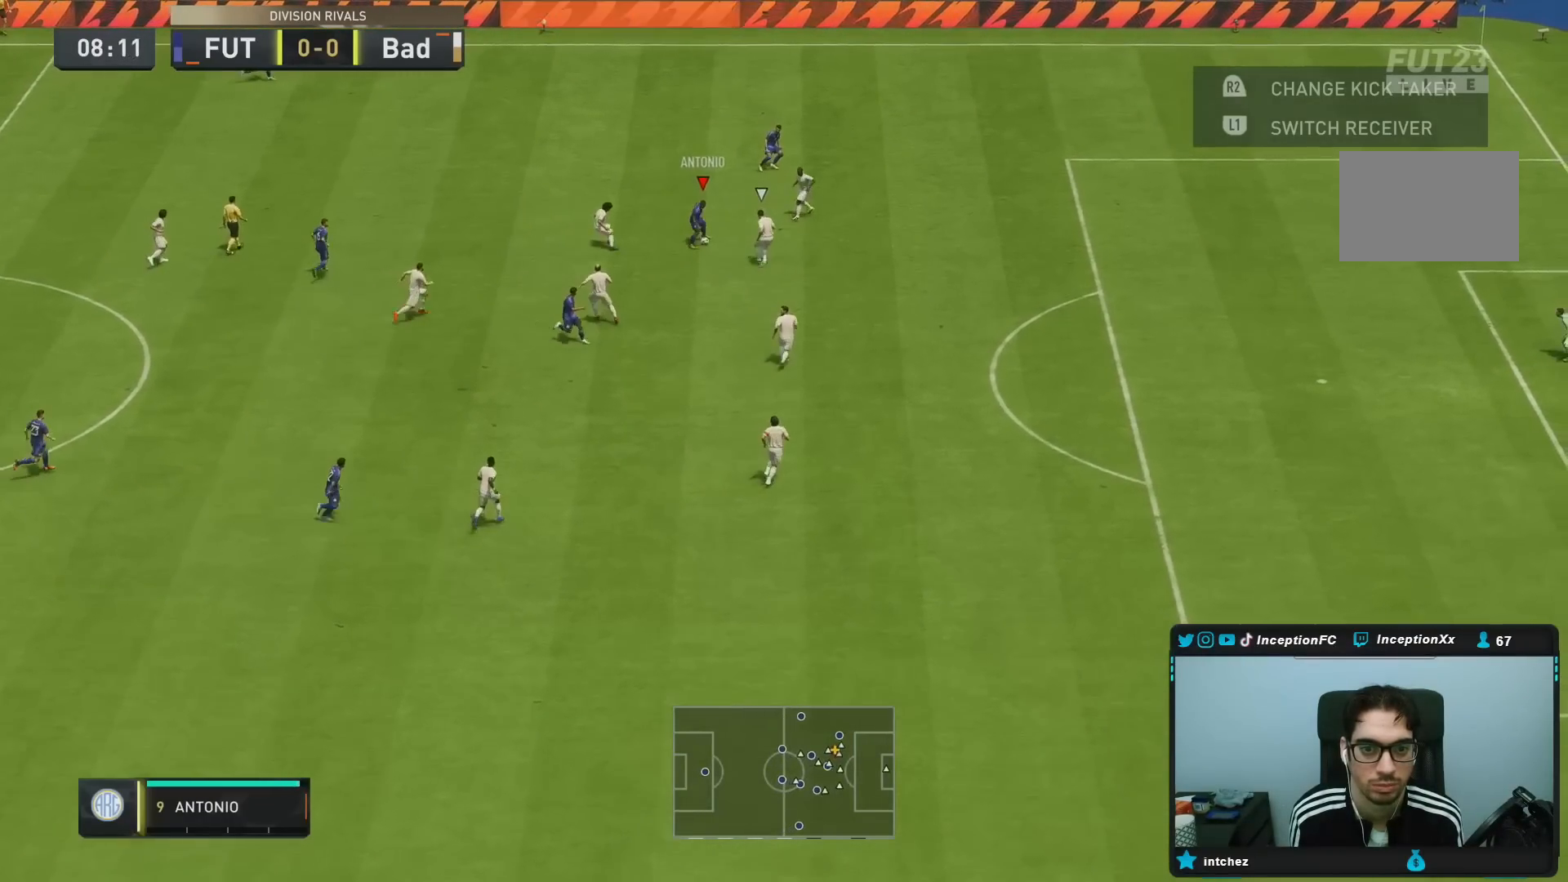
{"buttons": [], "left_stick": "down", "right_stick": "center", "events": [[150, "left_stick", "down"], [400, "CROSS", "down"], [467, "CROSS", "up"]]}
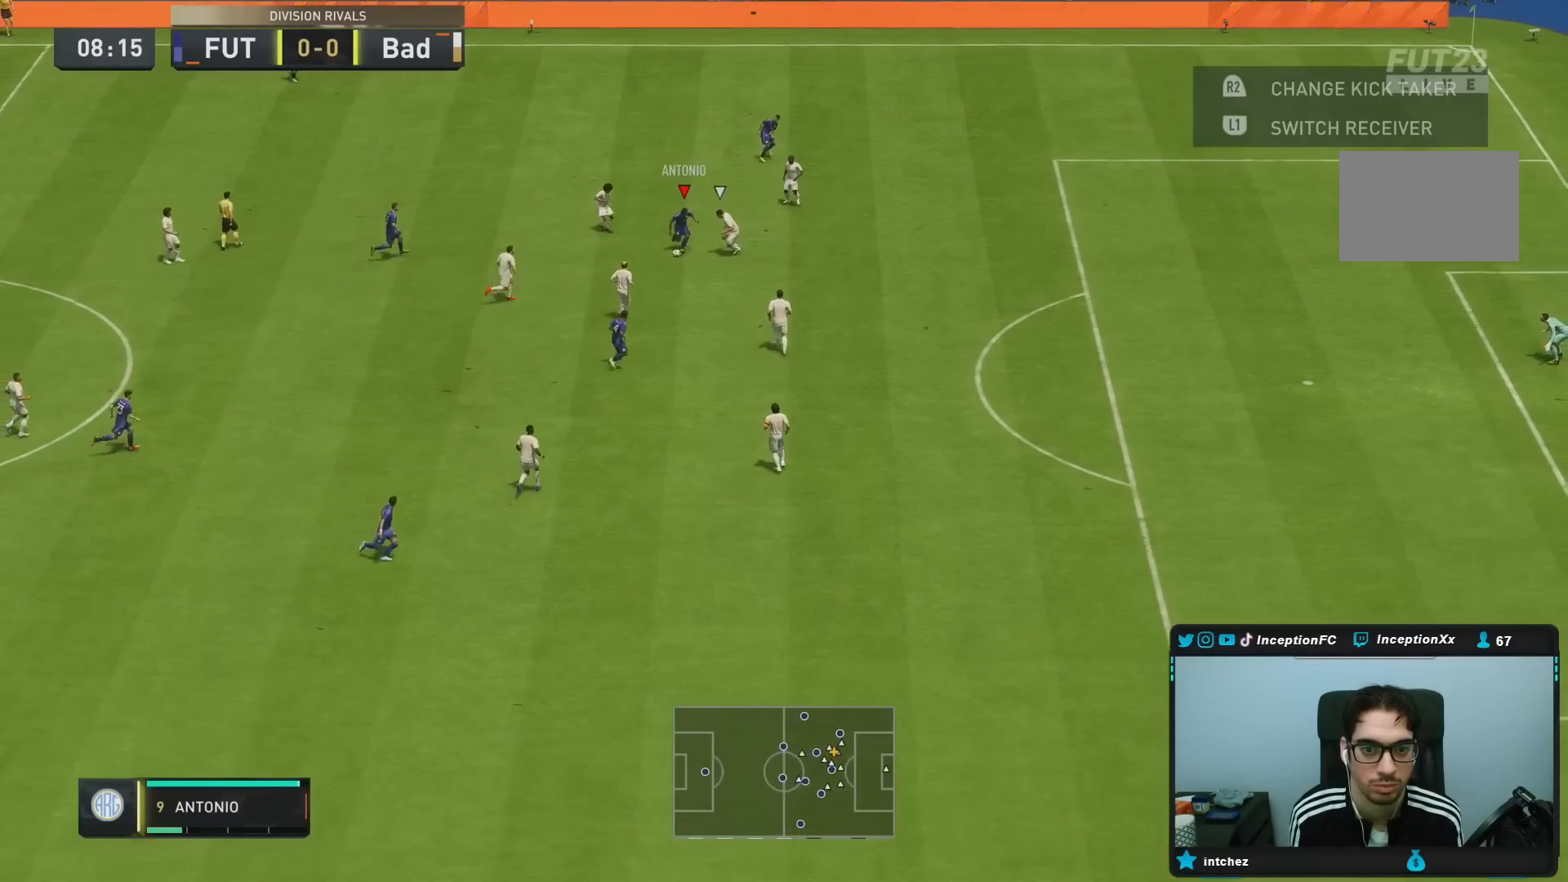
{"buttons": [], "left_stick": "down", "right_stick": "center", "events": [[233, "left_stick", "center"], [283, "R2", "down"], [400, "R2", "up"], [417, "left_stick", "down"]]}
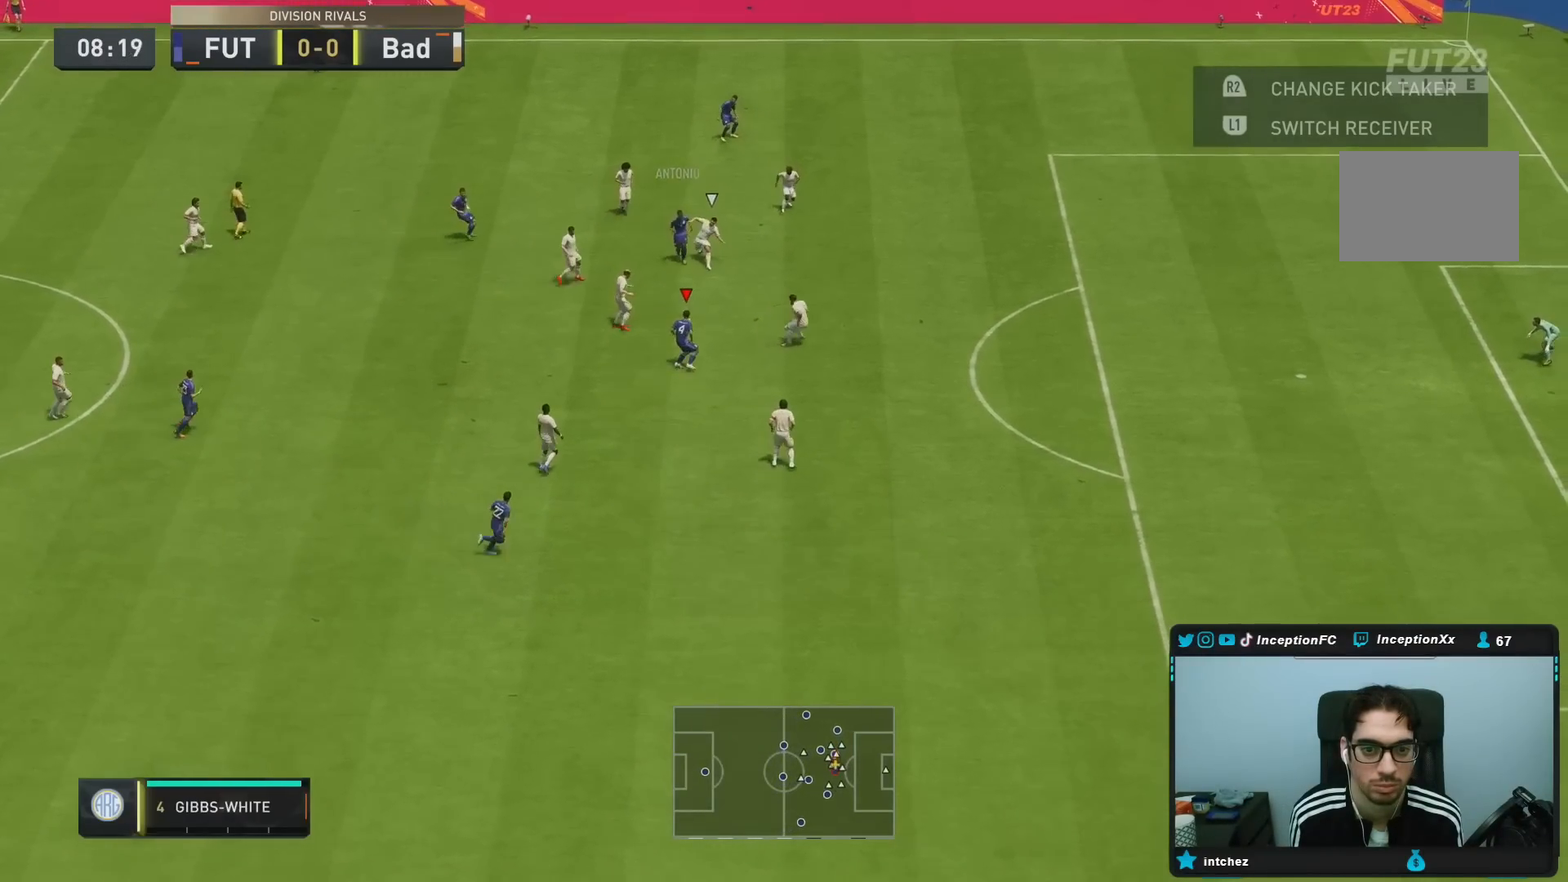
{"buttons": ["CROSS", "CIRCLE", "L1"], "left_stick": "down", "right_stick": "center", "events": [[433, "CIRCLE", "down"], [433, "L1", "down"], [500, "CROSS", "down"]]}
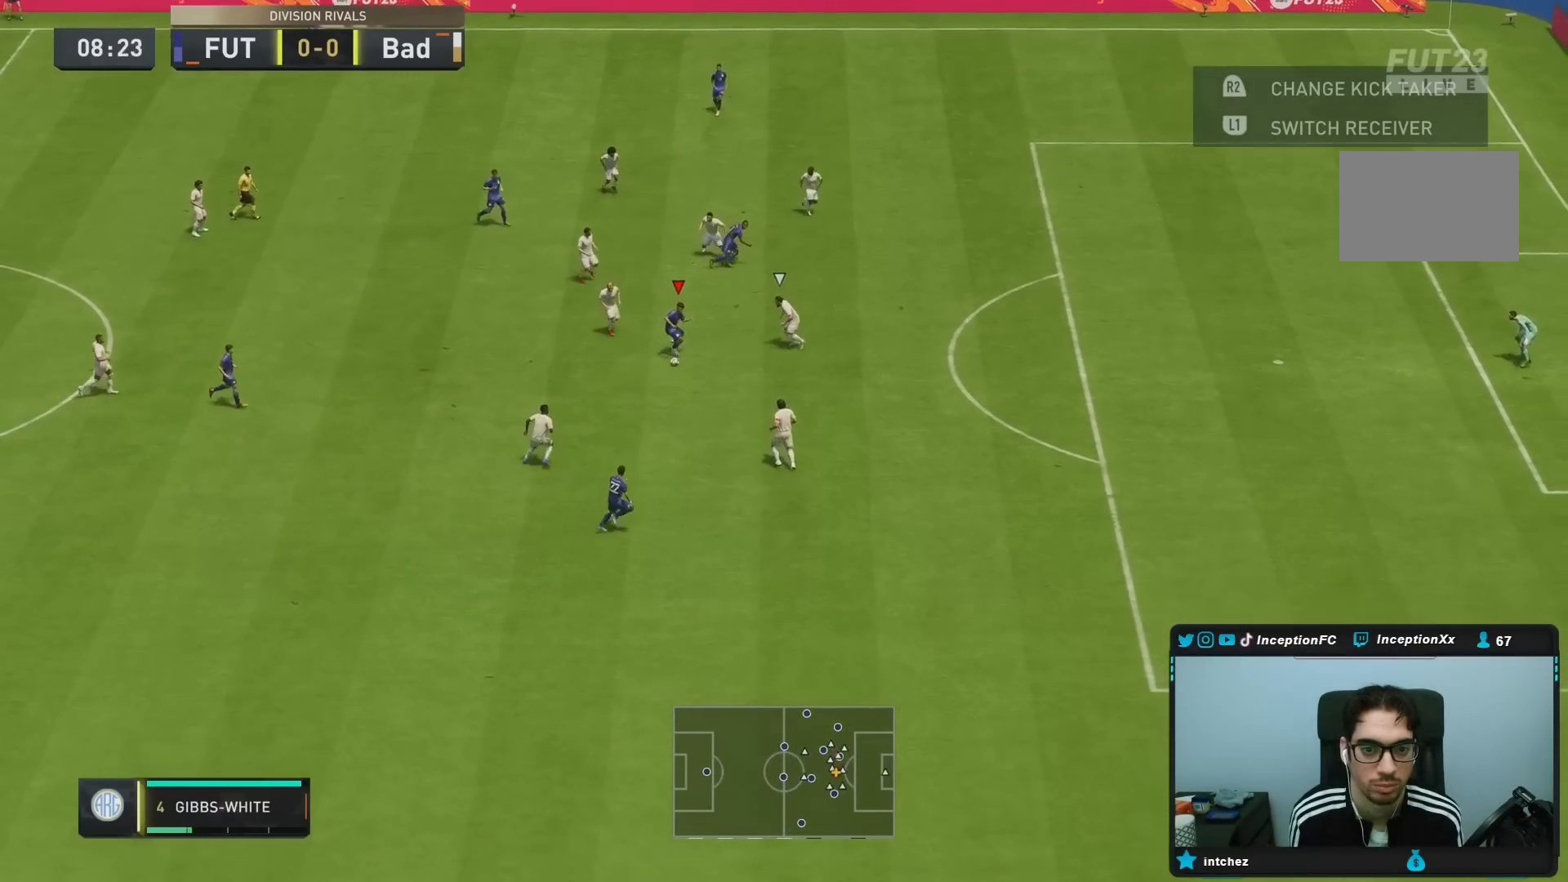
{"buttons": [], "left_stick": "down-right", "right_stick": "center", "events": [[33, "CIRCLE", "up"], [150, "CROSS", "up"], [317, "left_stick", "down-right"], [350, "L1", "up"]]}
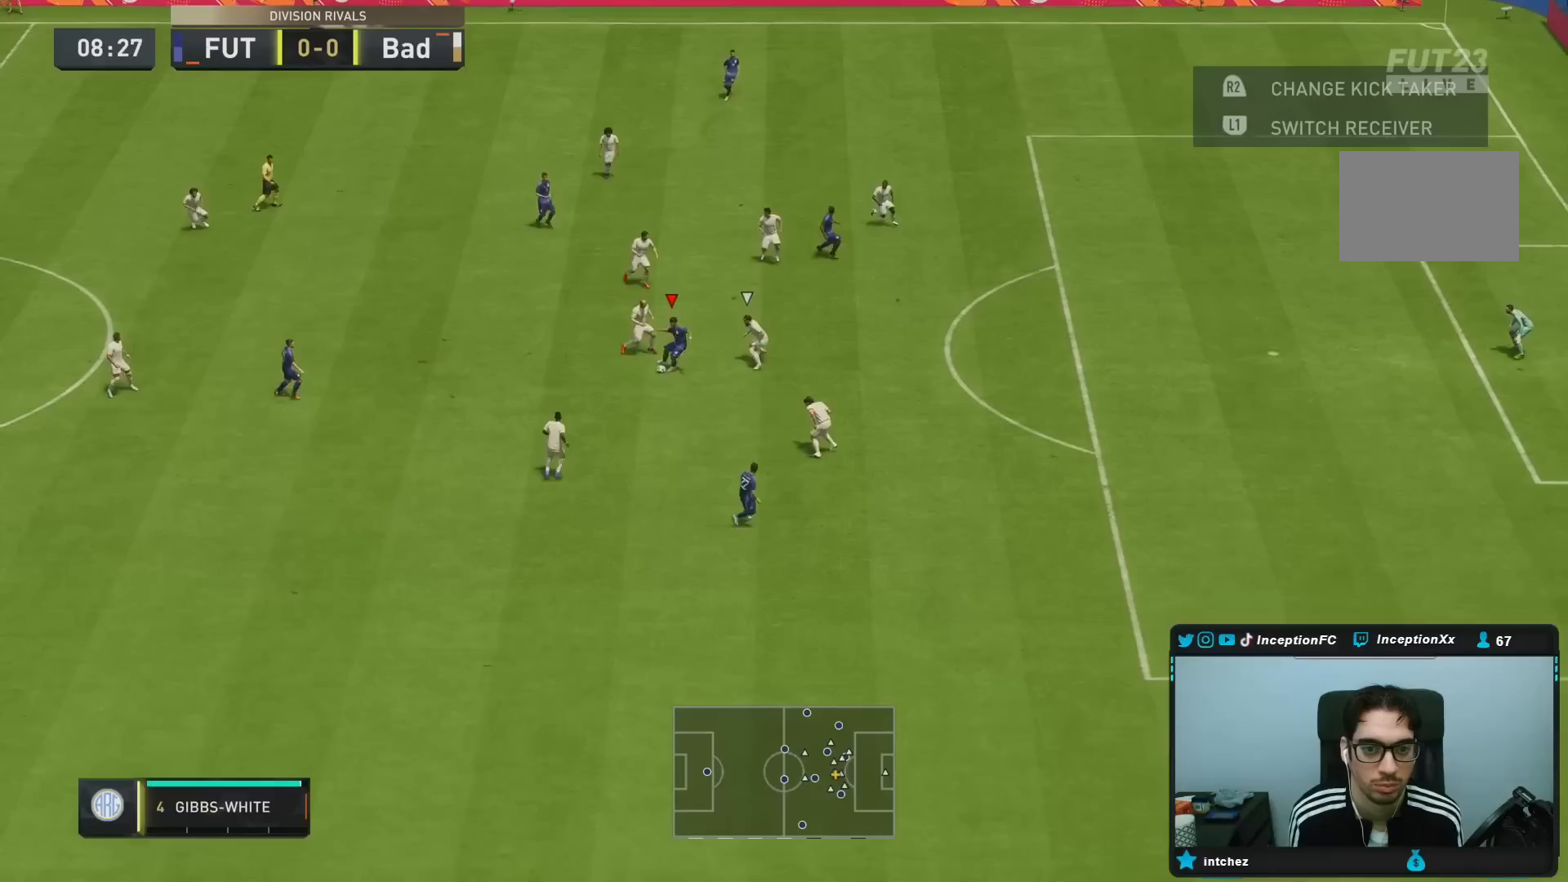
{"buttons": ["R2"], "left_stick": "down-right", "right_stick": "center", "events": [[433, "R2", "down"]]}
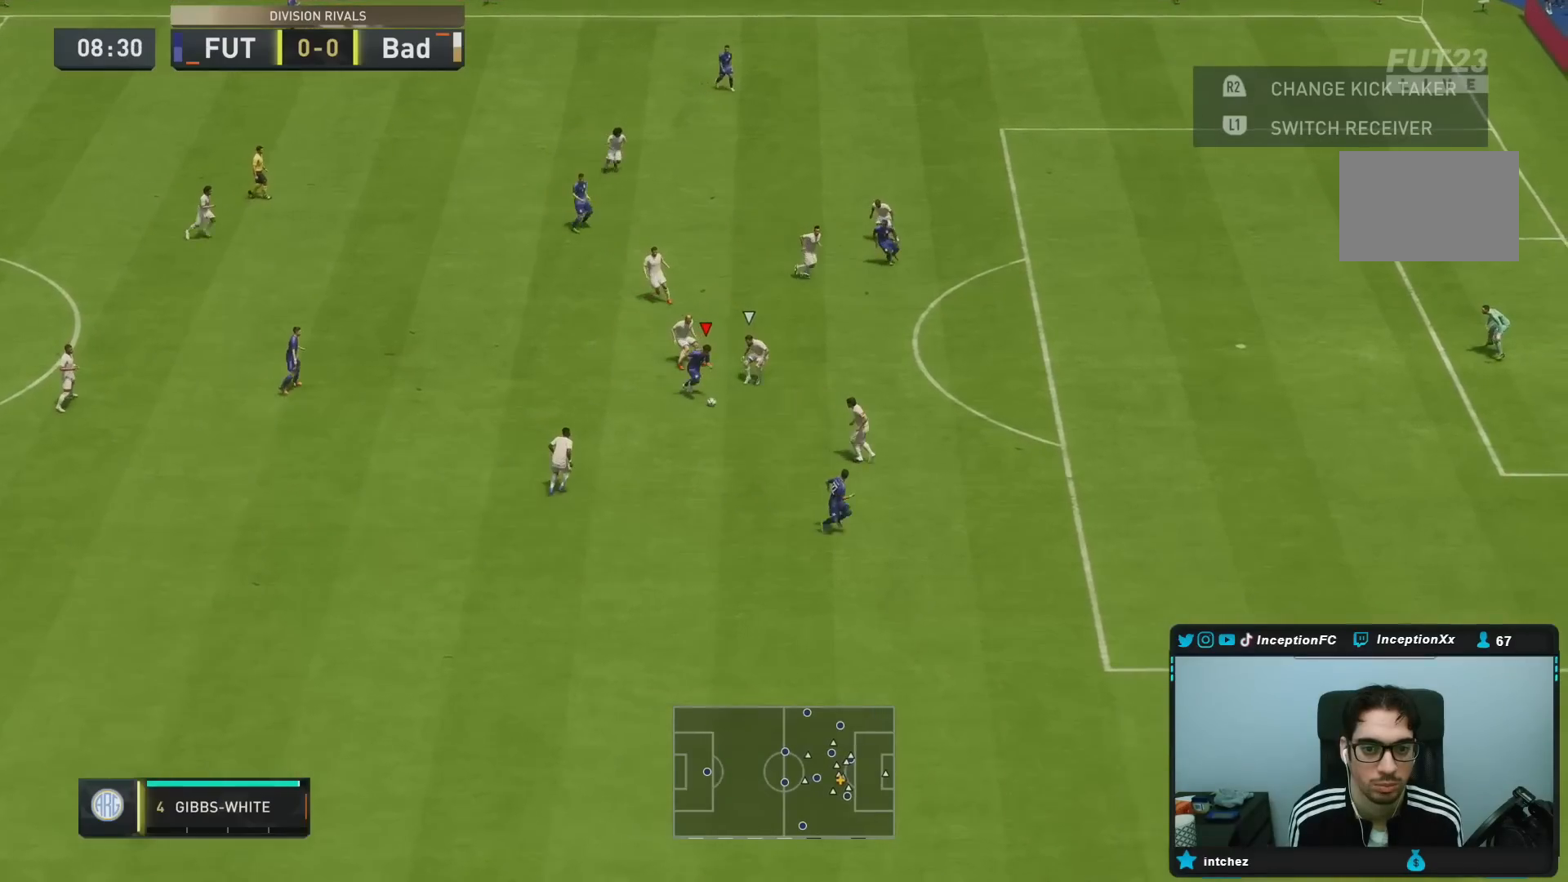
{"buttons": [], "left_stick": "center", "right_stick": "down-left", "events": [[50, "left_stick", "down"], [400, "R2", "up"], [417, "right_stick", "down-left"], [467, "left_stick", "center"]]}
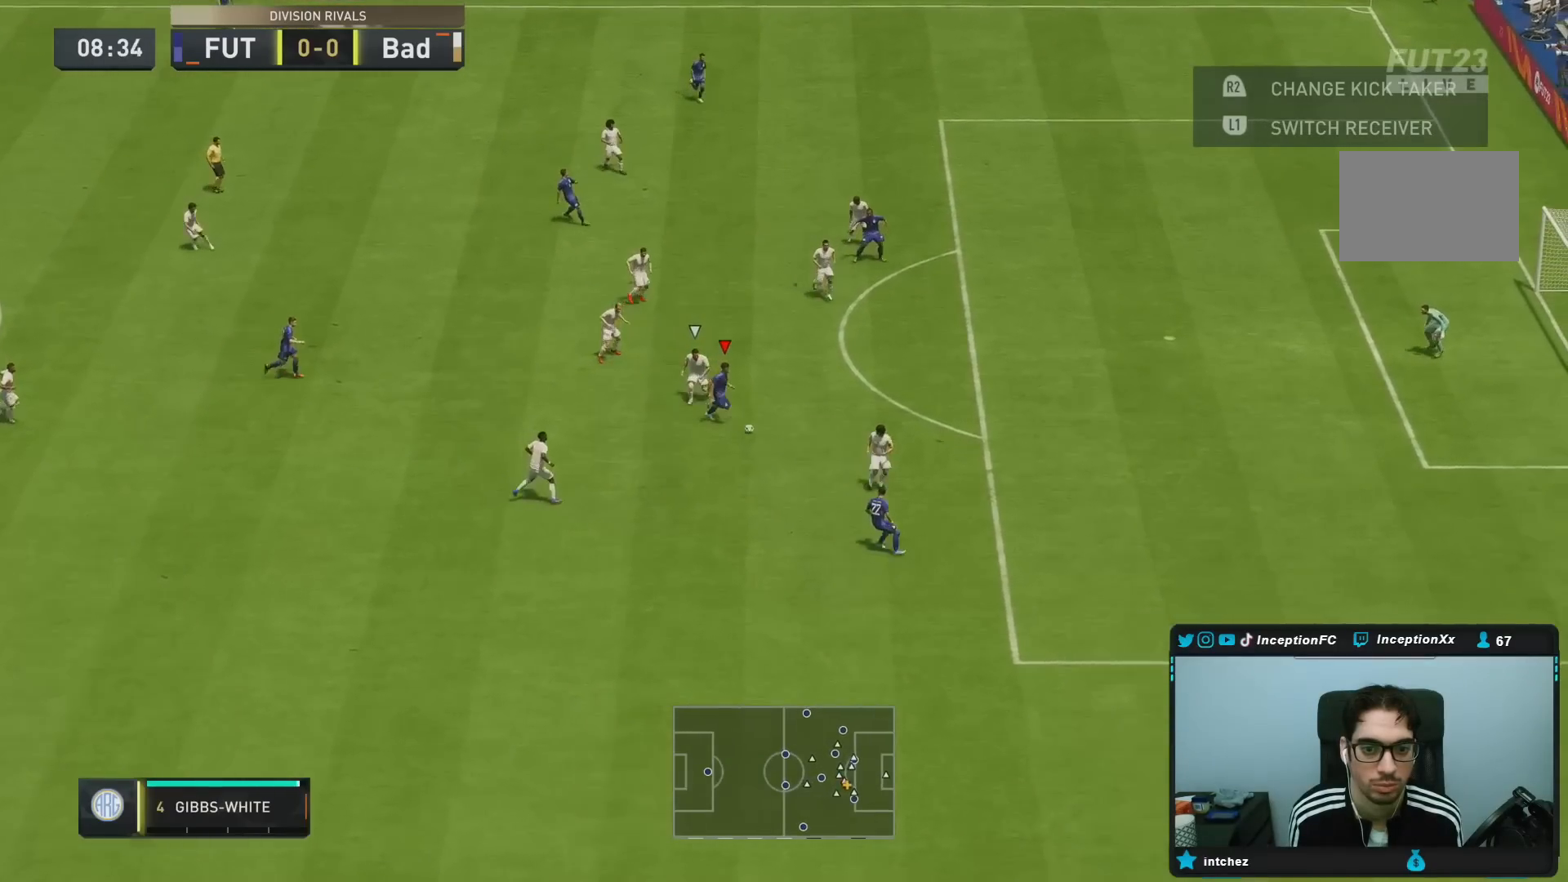
{"buttons": [], "left_stick": "center", "right_stick": "center", "events": [[367, "right_stick", "center"], [400, "L1", "down"], [500, "L1", "up"]]}
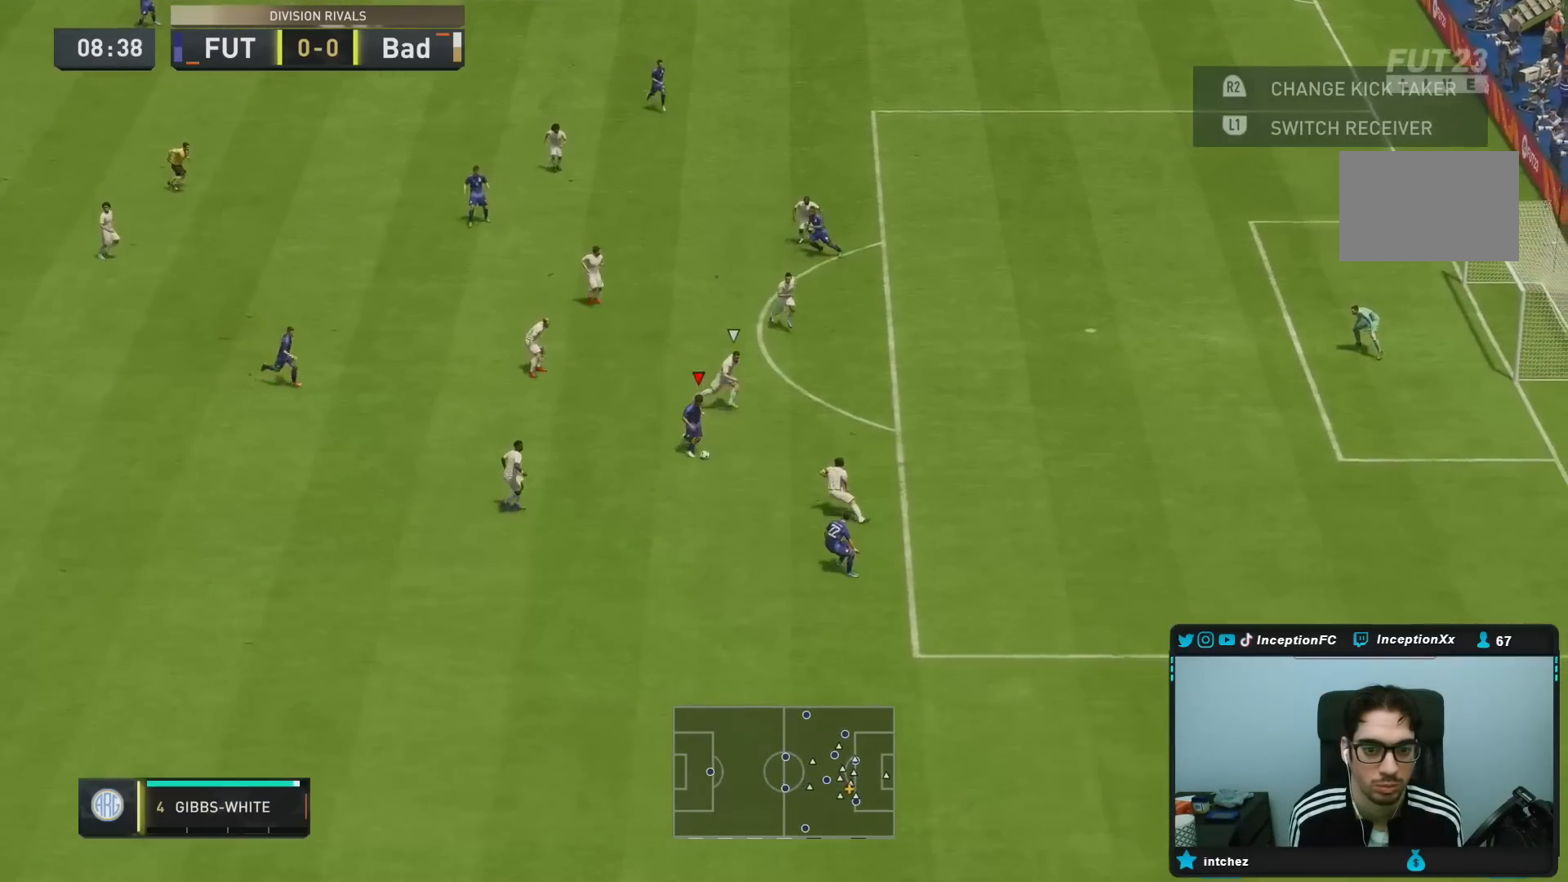
{"buttons": [], "left_stick": "down-right", "right_stick": "center", "events": [[250, "left_stick", "down-right"]]}
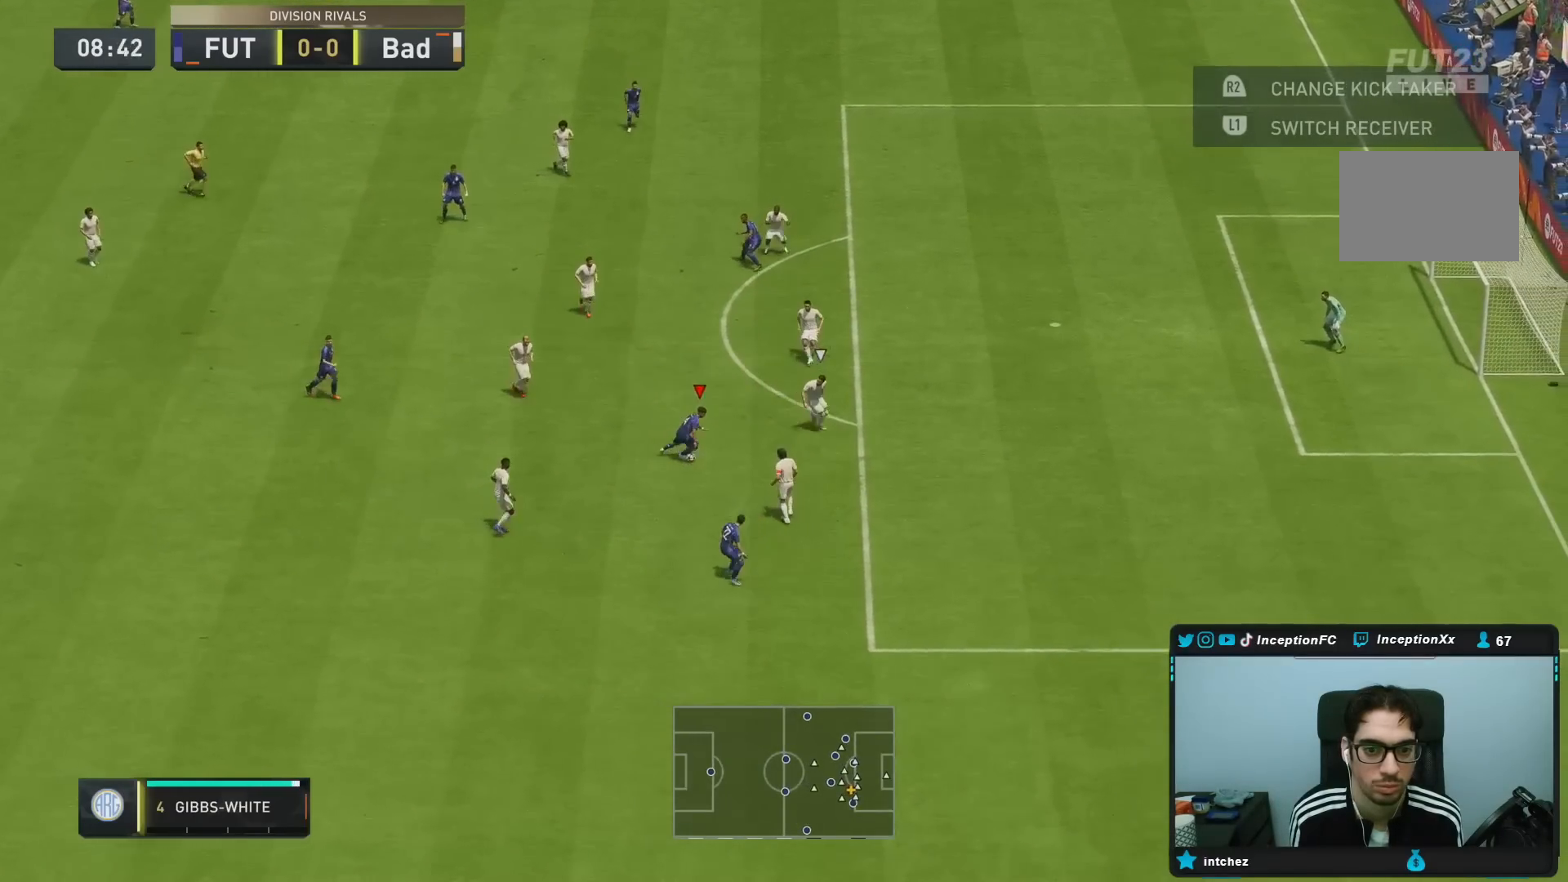
{"buttons": [], "left_stick": "down-right", "right_stick": "down", "events": [[50, "right_stick", "down"], [67, "L1", "down"], [500, "L1", "up"]]}
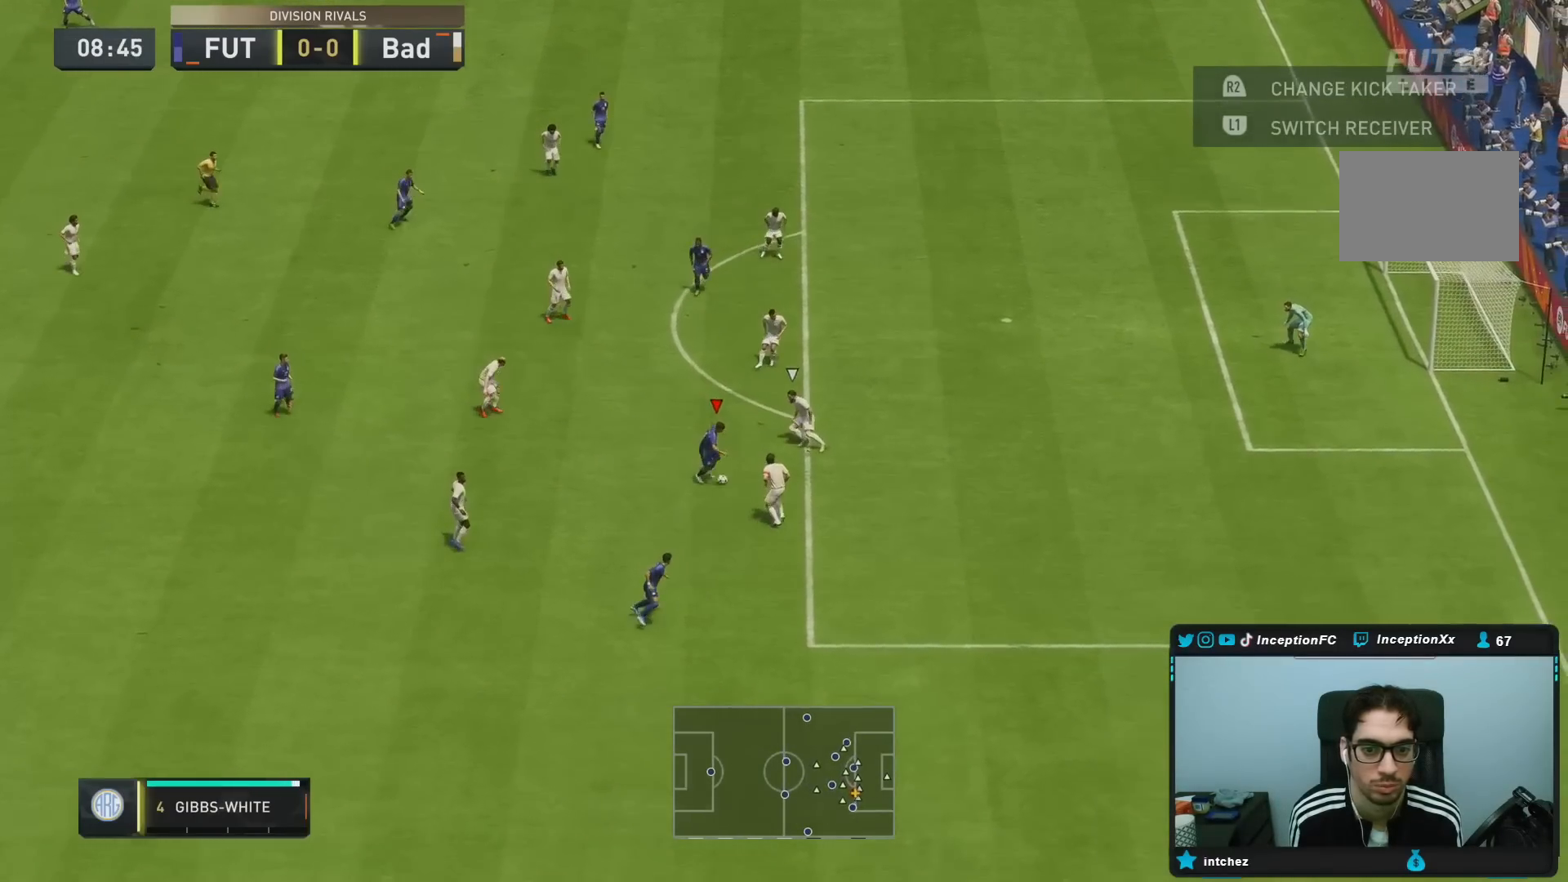
{"buttons": ["CIRCLE"], "left_stick": "left", "right_stick": "center", "events": [[17, "right_stick", "center"], [83, "left_stick", "center"], [383, "CIRCLE", "down"], [400, "left_stick", "left"]]}
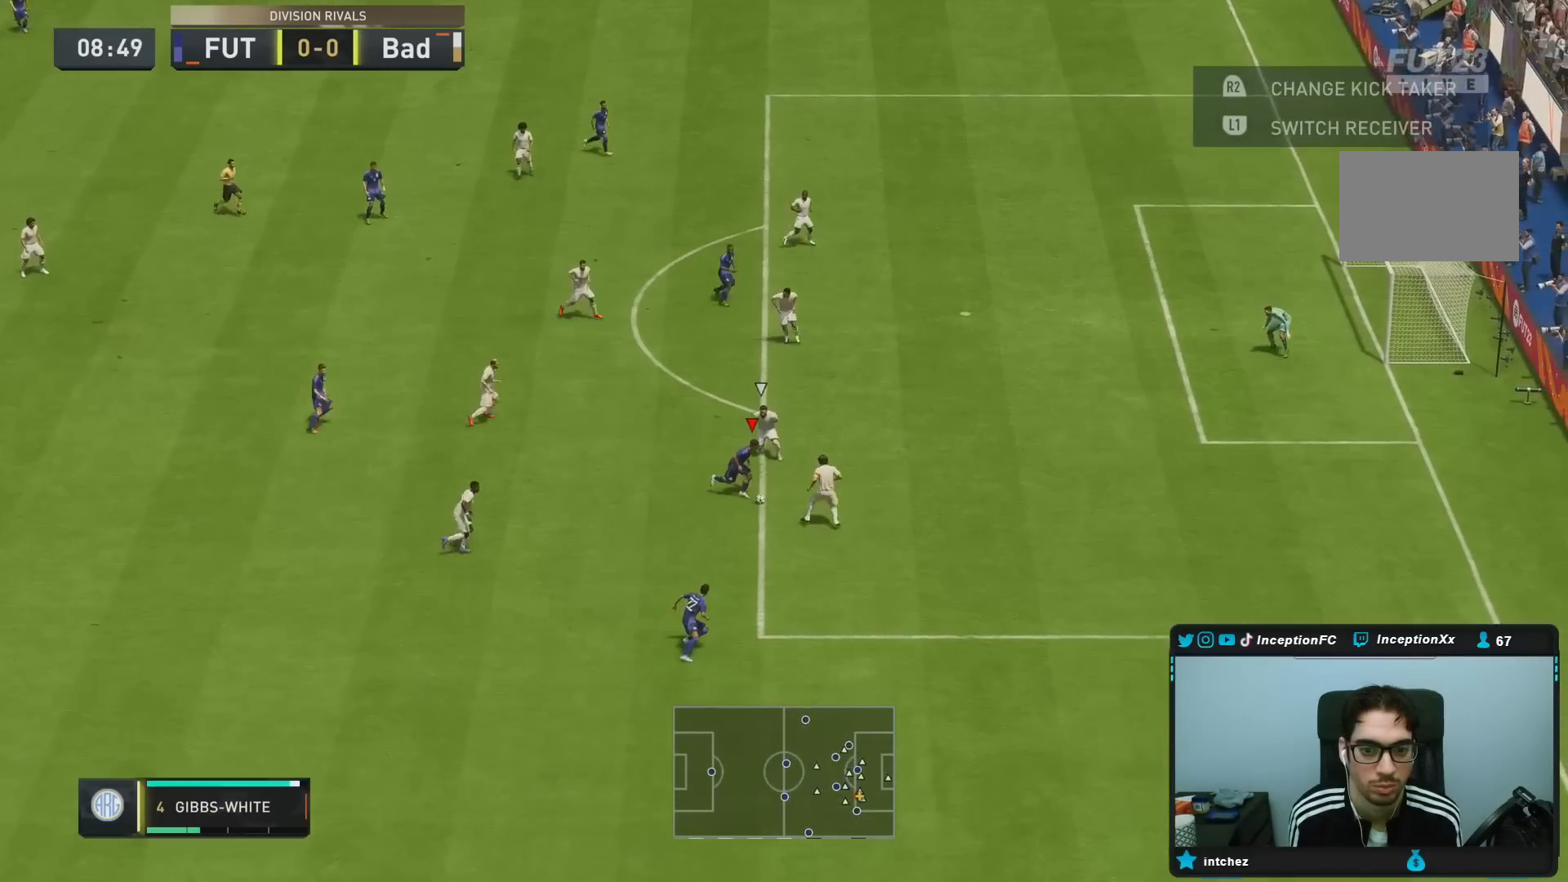
{"buttons": [], "left_stick": "left", "right_stick": "center", "events": [[150, "CIRCLE", "up"], [283, "CIRCLE", "down"], [450, "CIRCLE", "up"]]}
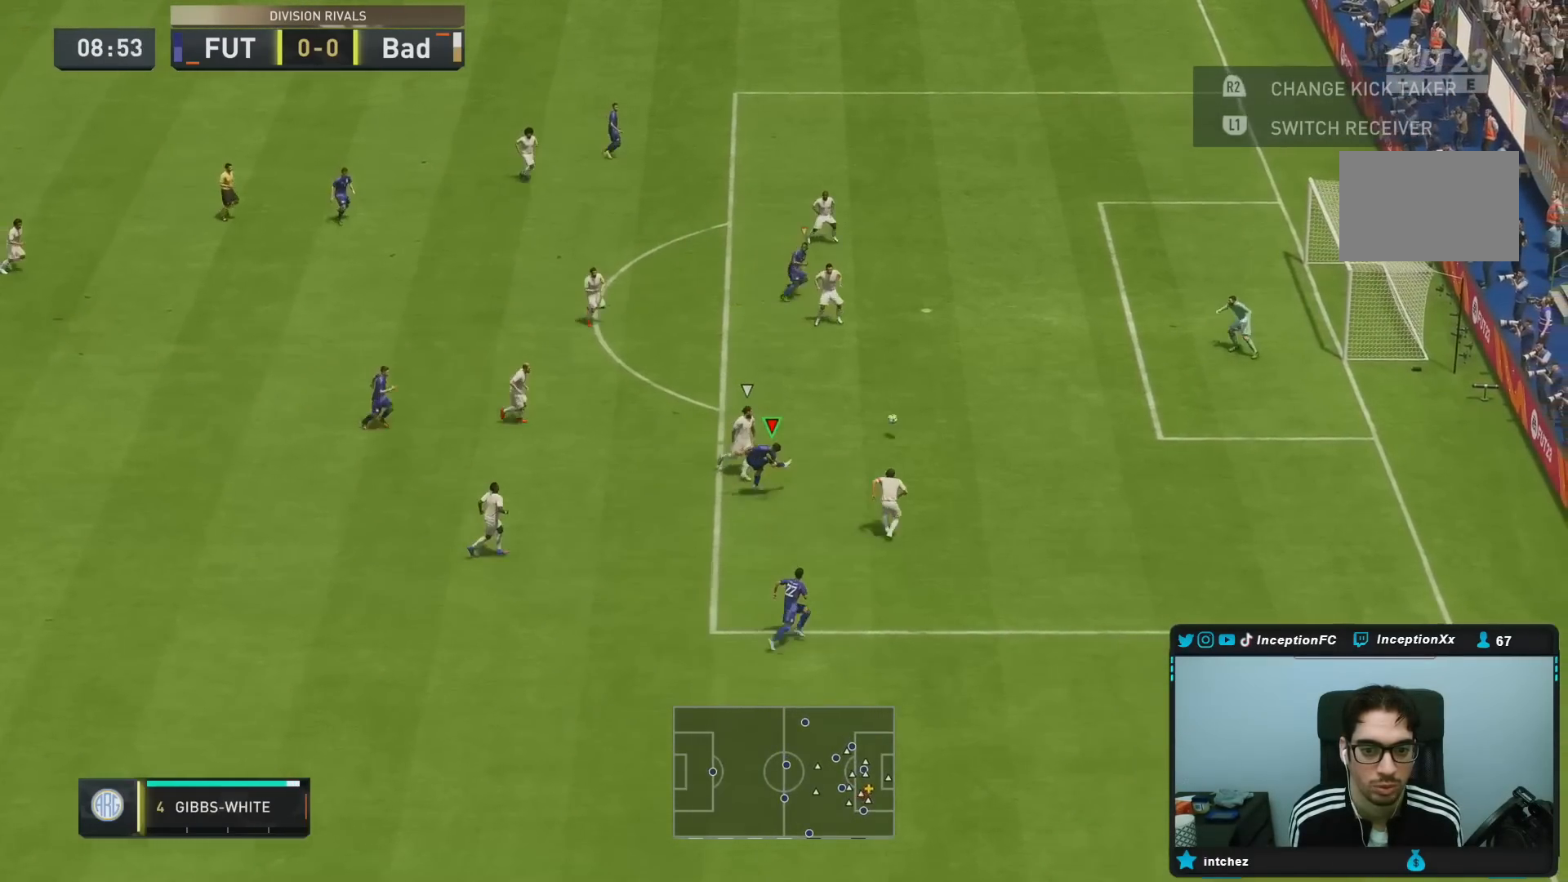
{"buttons": [], "left_stick": "center", "right_stick": "center", "events": [[133, "left_stick", "center"]]}
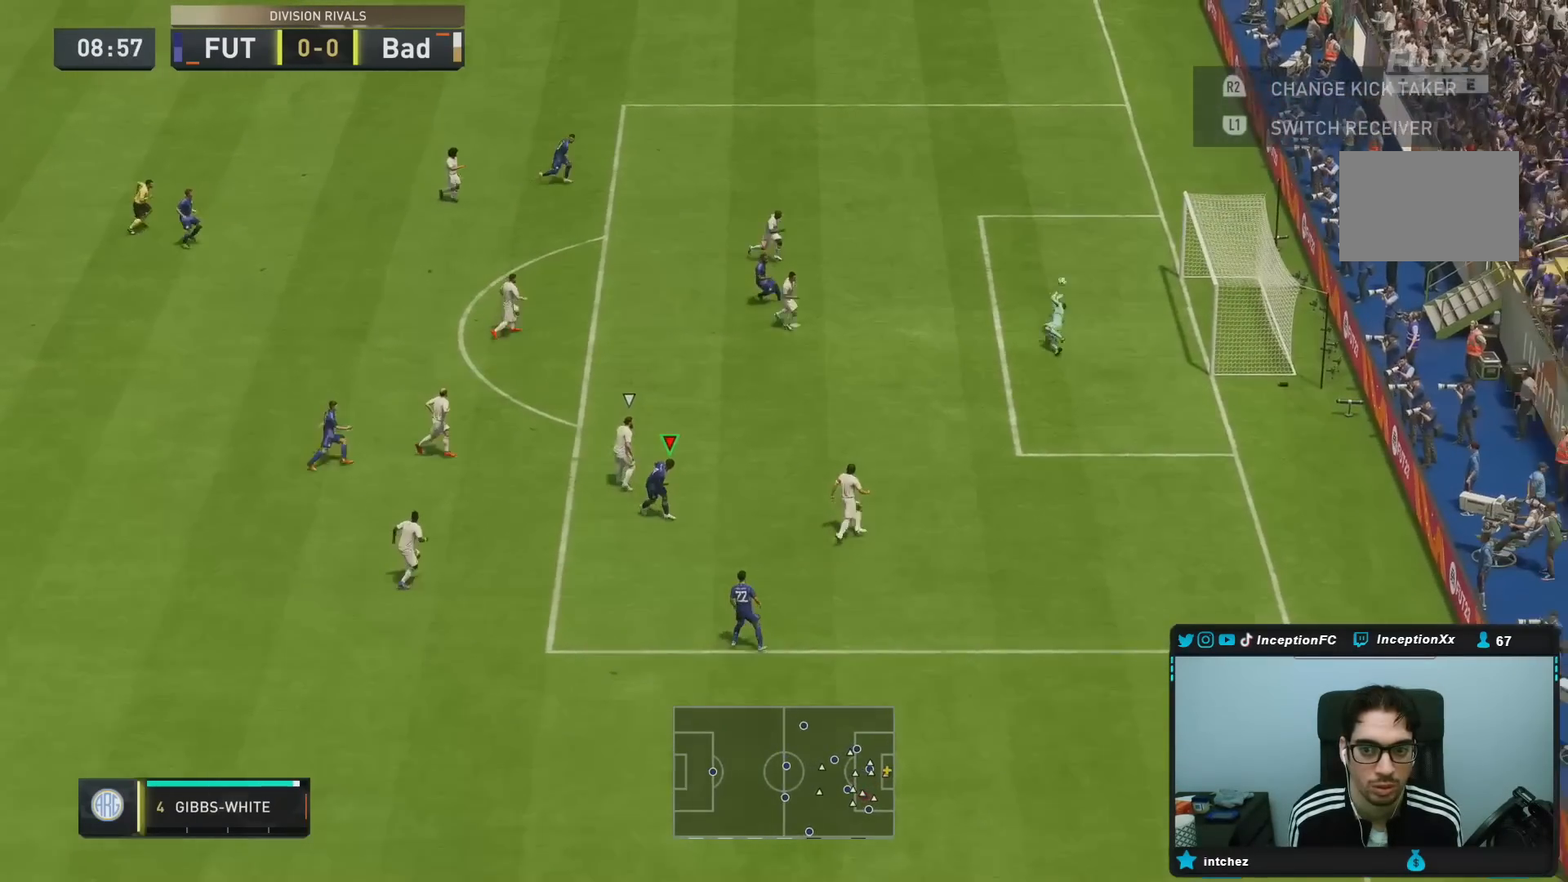
{"buttons": [], "left_stick": "center", "right_stick": "center", "events": []}